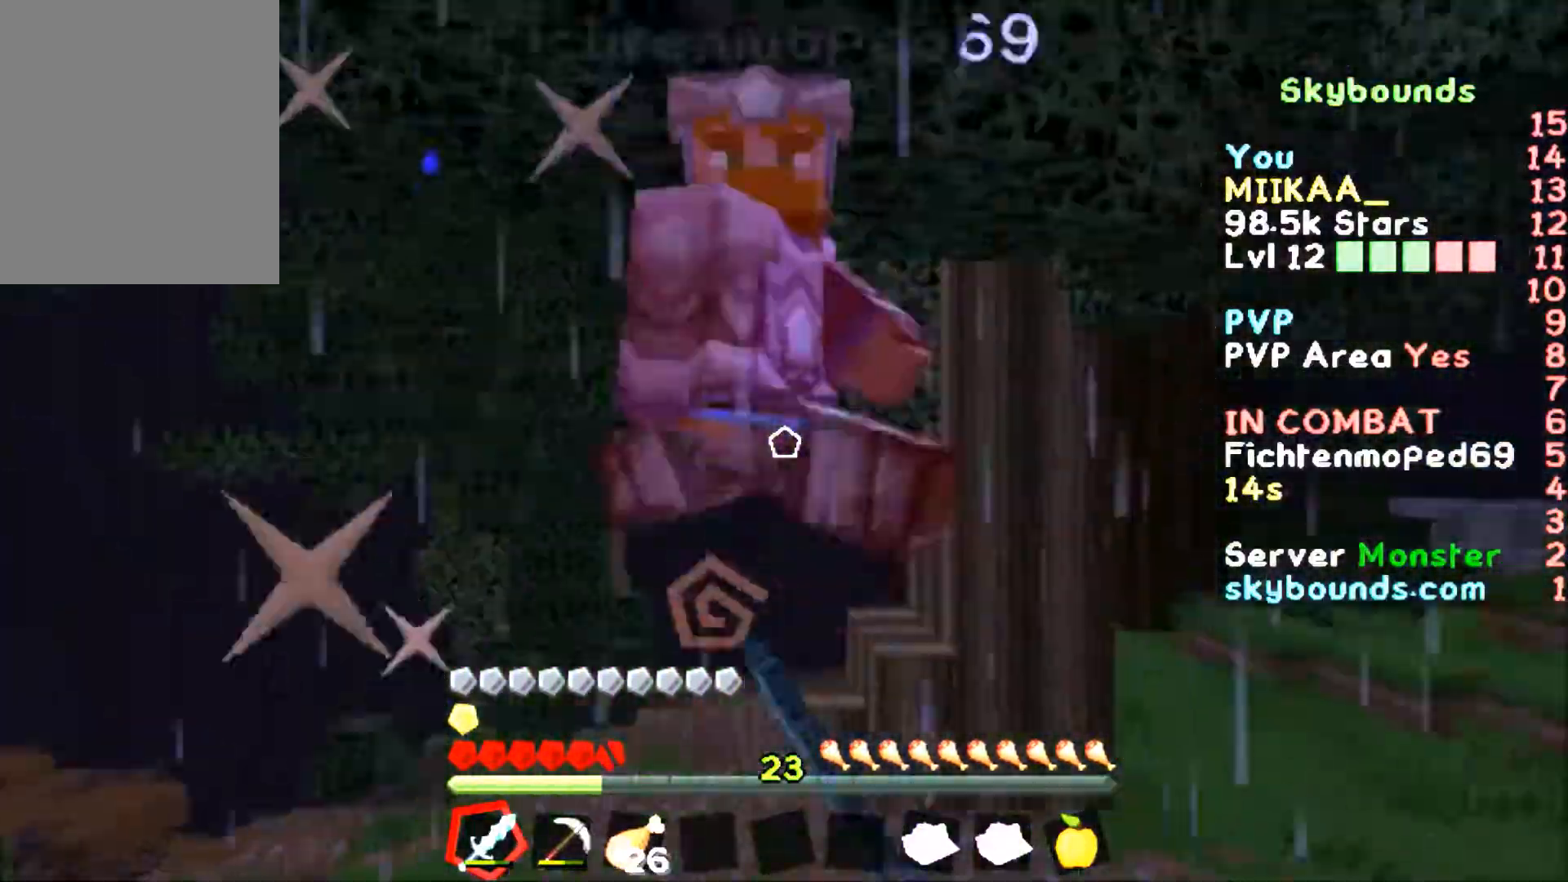
Gameplay with keyboard and mouse; each line is a JSON object with the keys and mouse buttons held at the frame after it. "events" lists presses ("down") and releases ("up") of "a", "d", "s", "w", "mouse_left" and "mouse_right" between this image and that frame as [ms after this image, input, new state], when the widget could be followed in between. "mouse_left", "mouse_right" = the "left", "right" buttons of the "mouse" list. No other keys are recorded. Fast repeated clicks can show as one long hold. Mouse movement is not recorded.
{"keys": ["d", "s"], "mouse": ["left"], "events": [[33, "mouse_left", "up"], [67, "w", "up"], [134, "mouse_left", "down"], [200, "mouse_left", "up"], [200, "s", "down"], [267, "mouse_left", "down"], [400, "mouse_left", "up"], [434, "d", "down"], [434, "mouse_left", "down"]]}
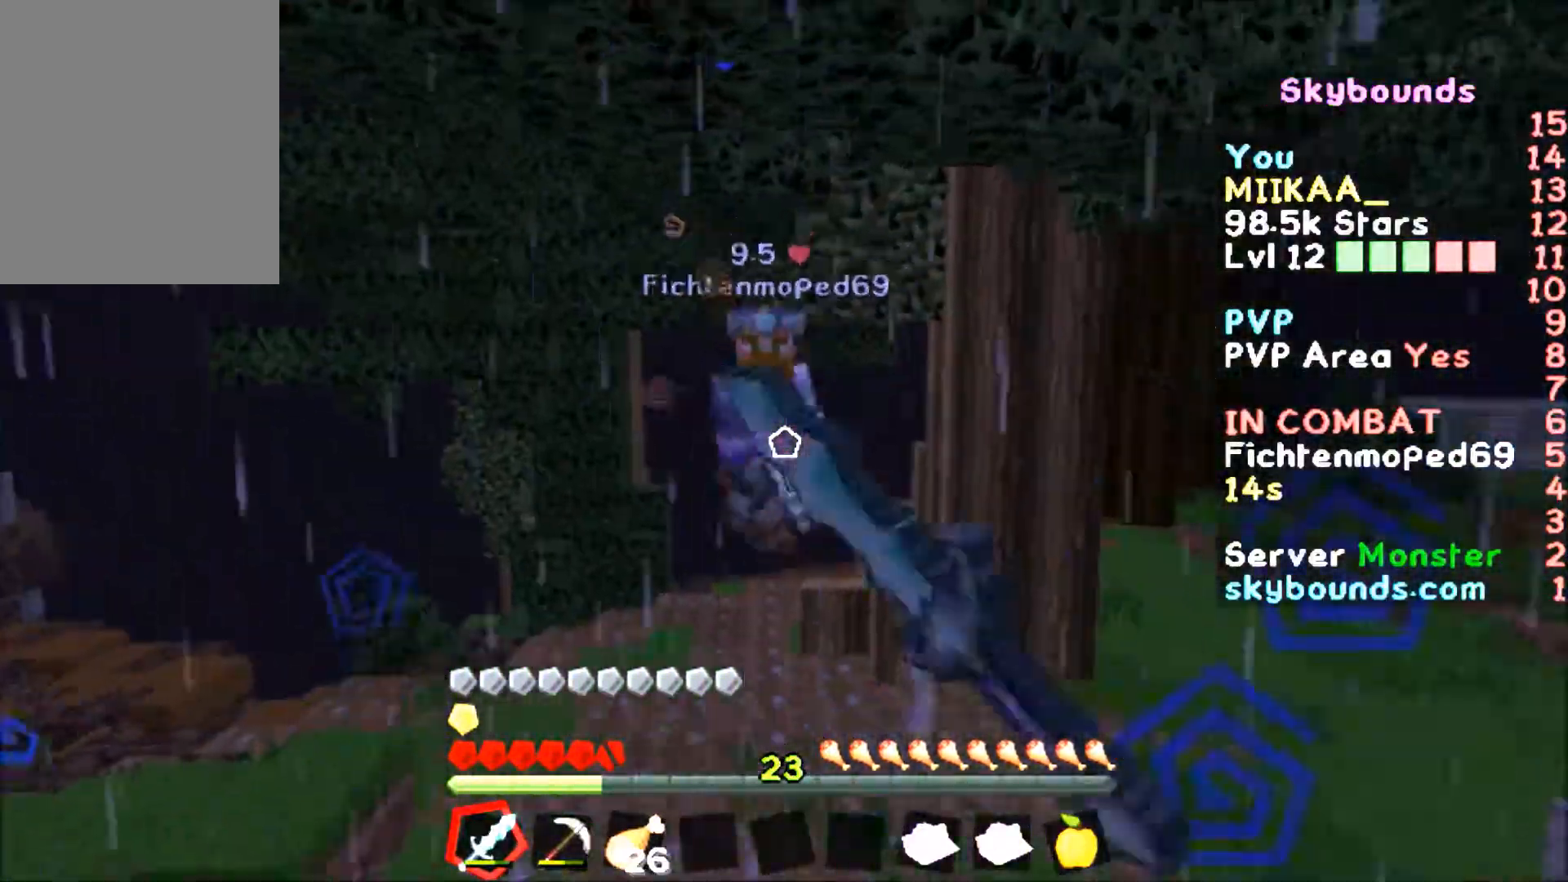
{"keys": ["d", "w"], "mouse": [], "events": [[33, "mouse_left", "up"], [133, "d", "up"], [166, "d", "down"], [233, "s", "up"], [333, "w", "down"]]}
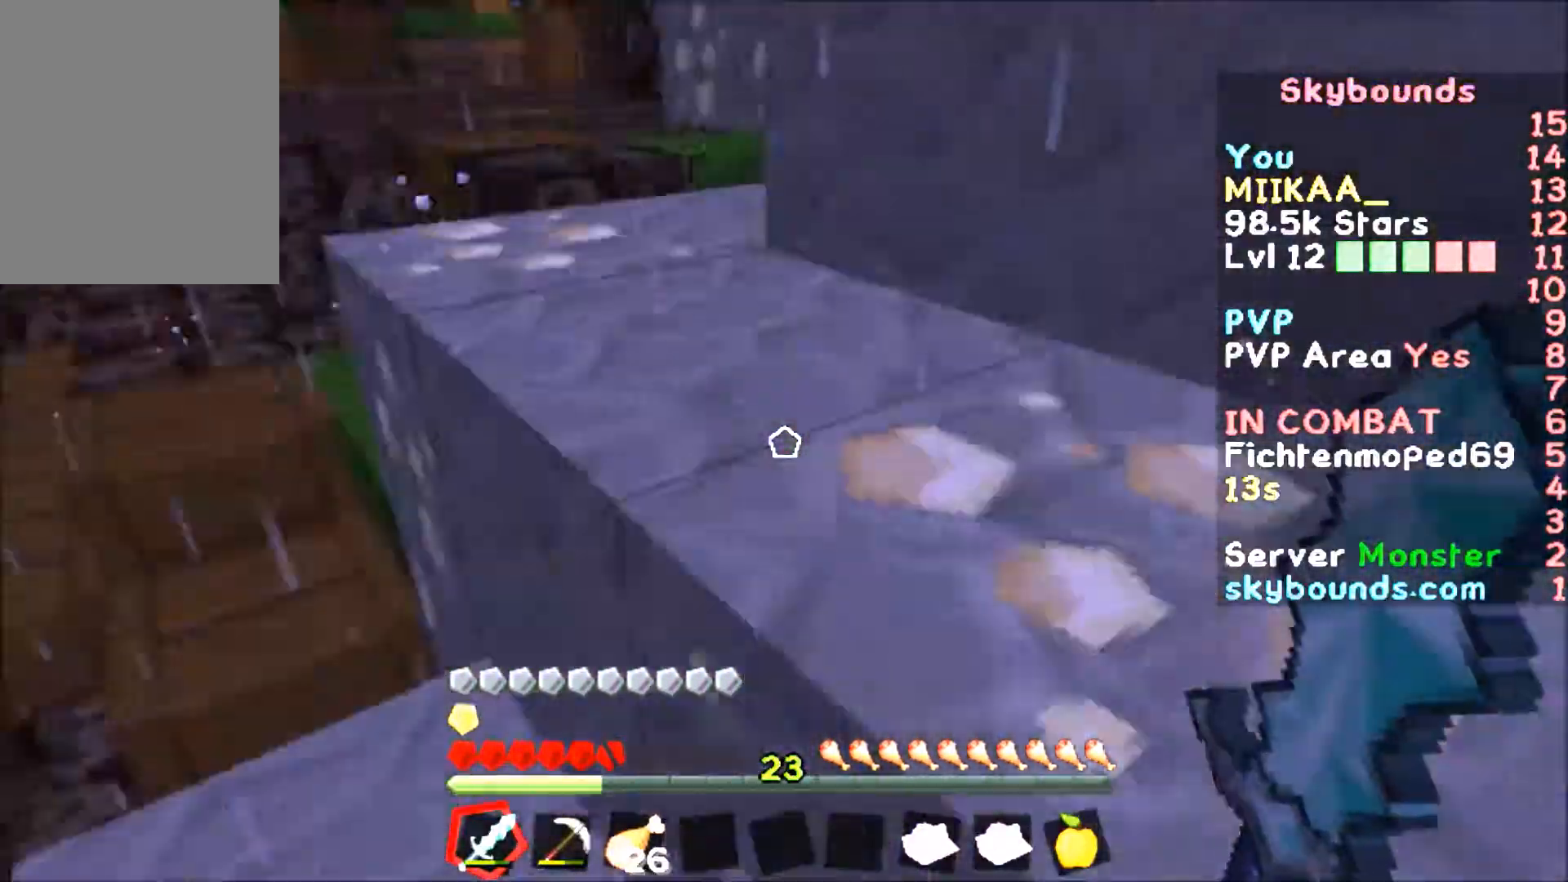
{"keys": ["a", "w"], "mouse": [], "events": [[33, "d", "up"], [434, "a", "down"]]}
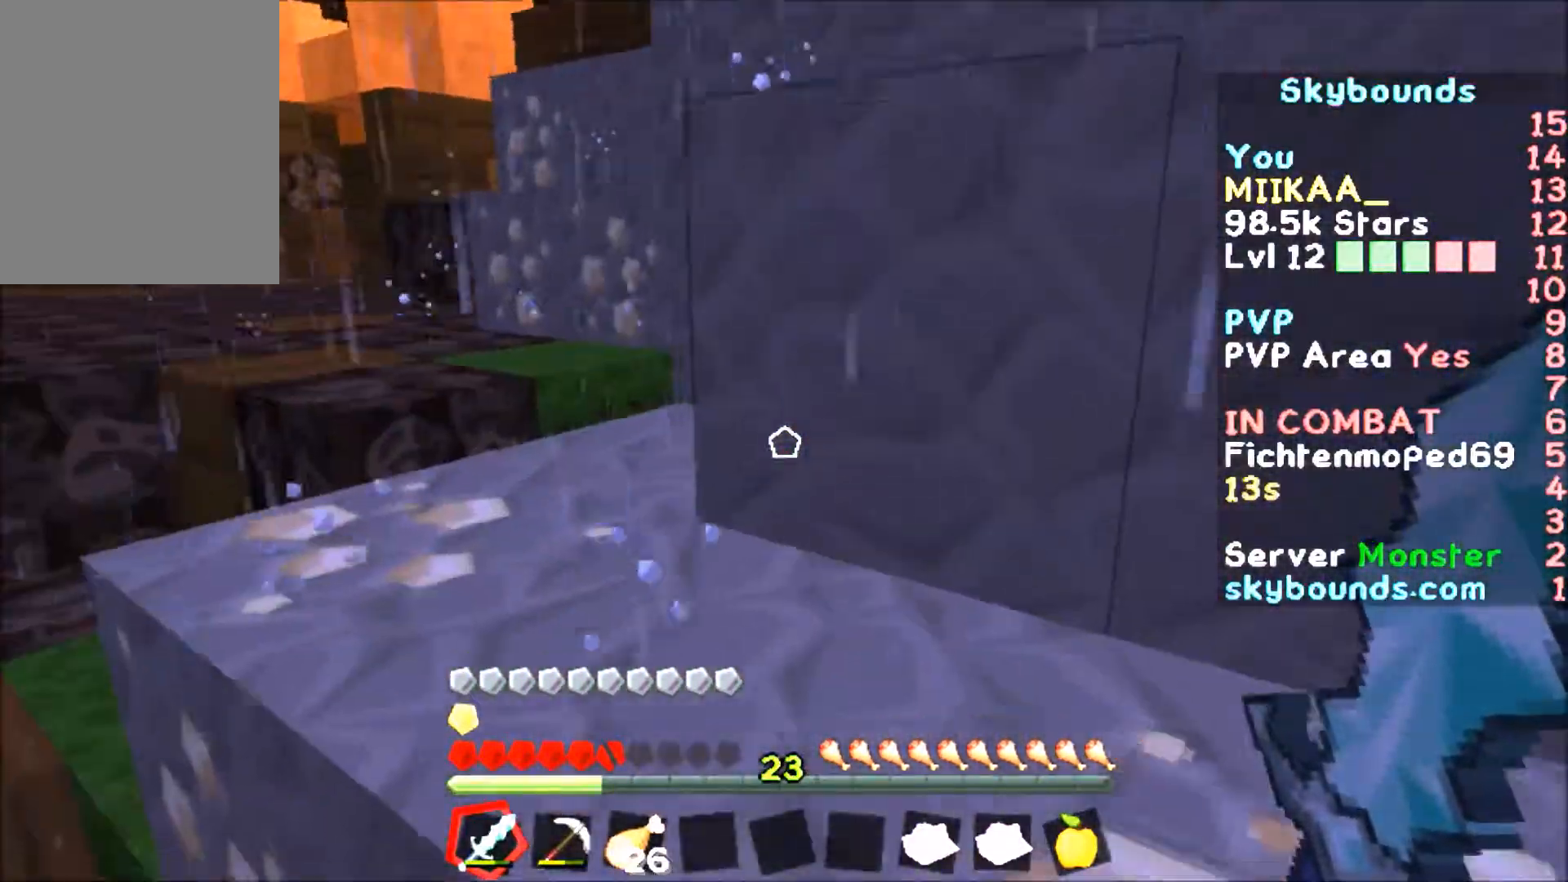
{"keys": ["a", "w"], "mouse": [], "events": [[166, "a", "up"], [433, "a", "down"]]}
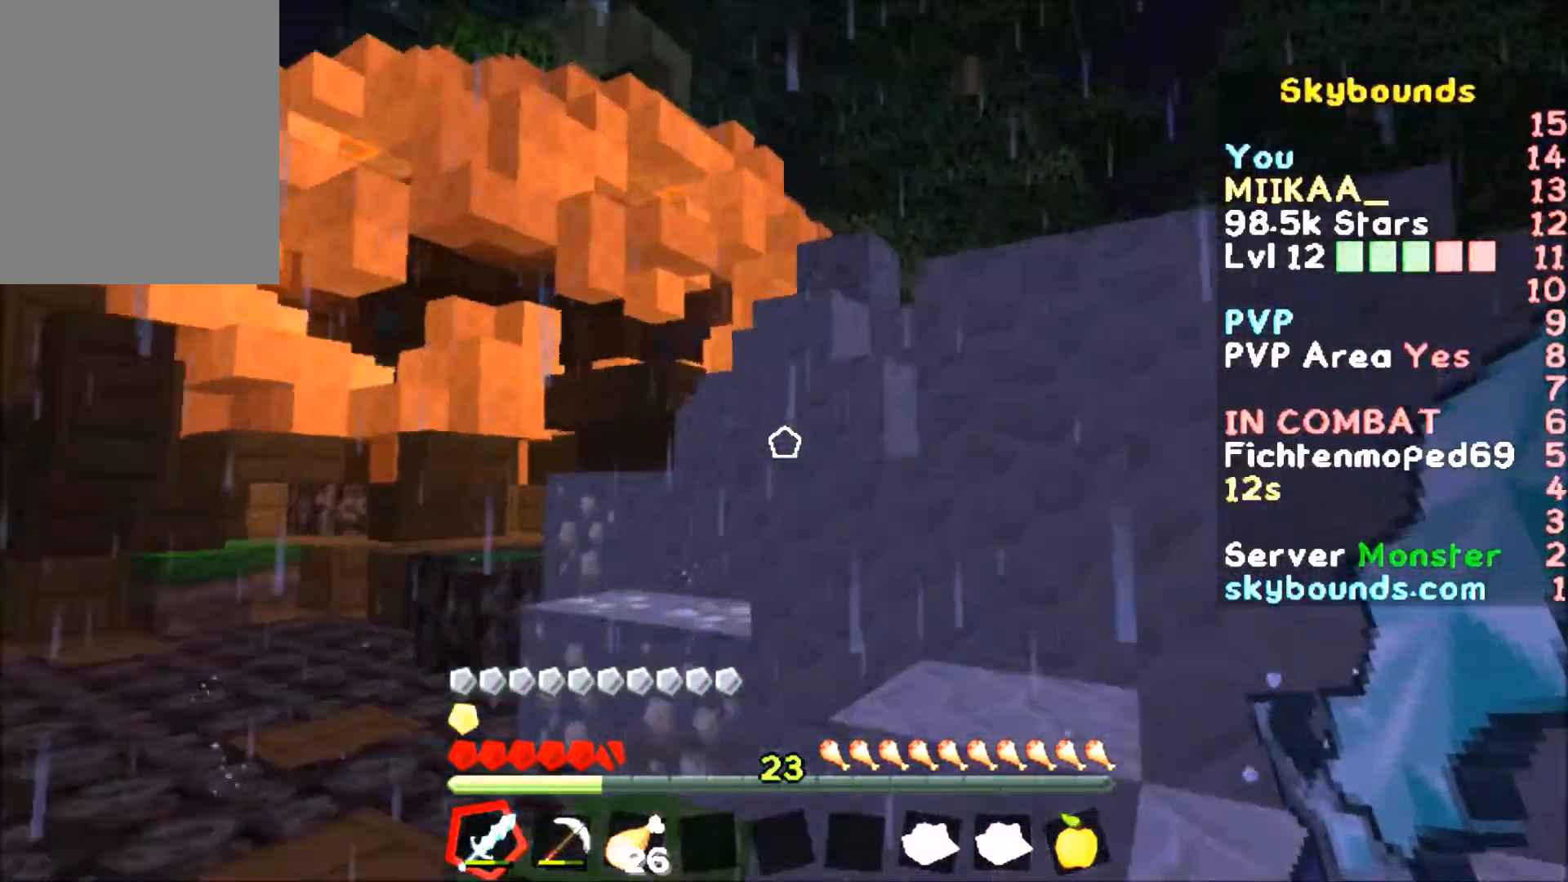
{"keys": ["w"], "mouse": [], "events": [[234, "a", "up"]]}
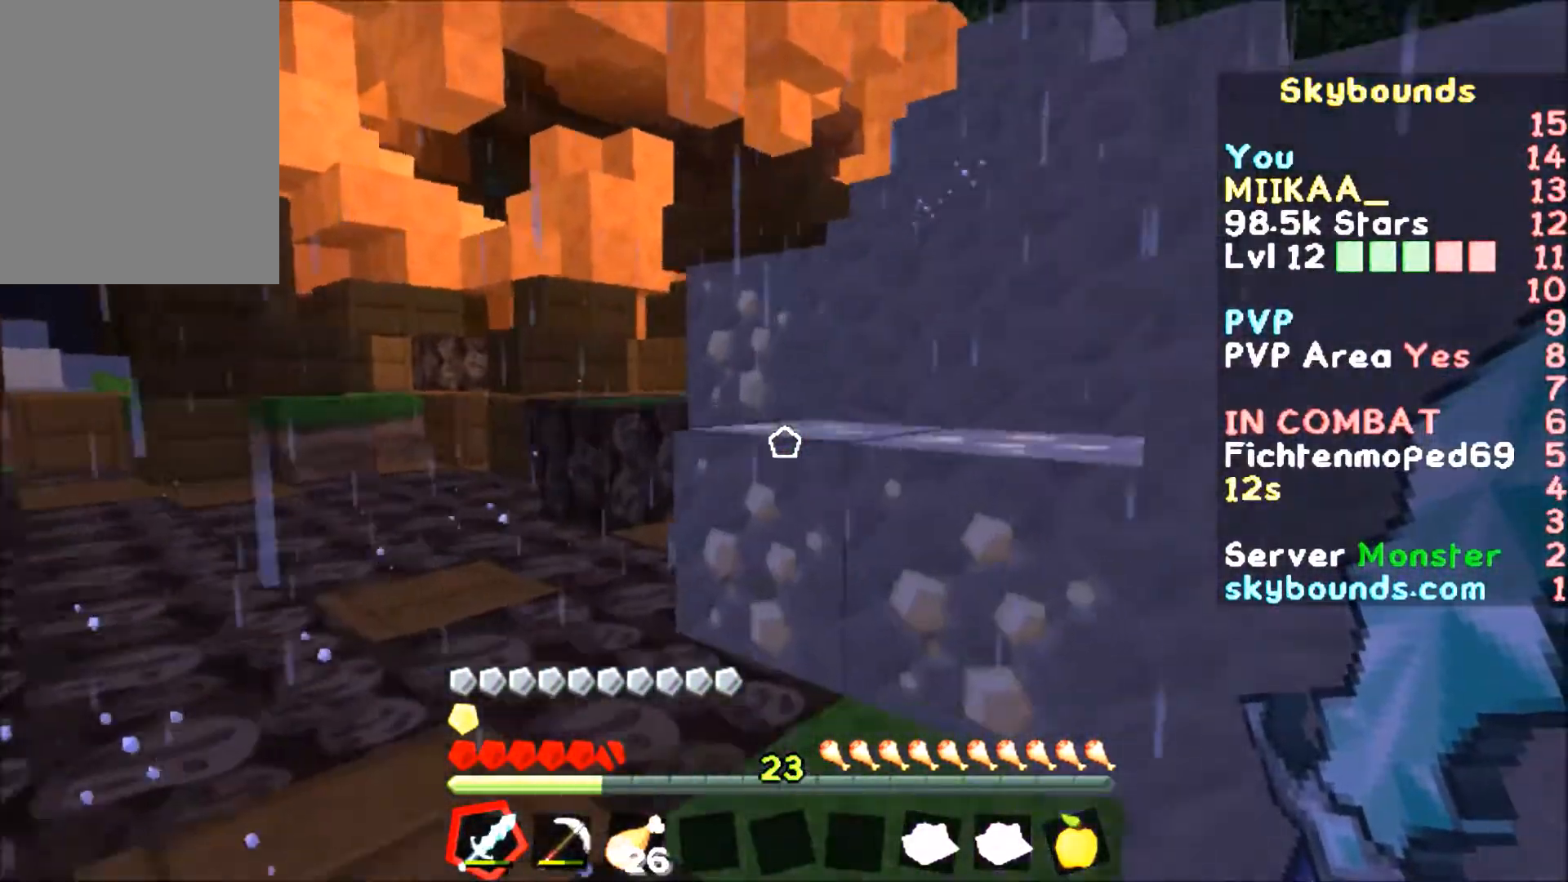
{"keys": ["w"], "mouse": [], "events": []}
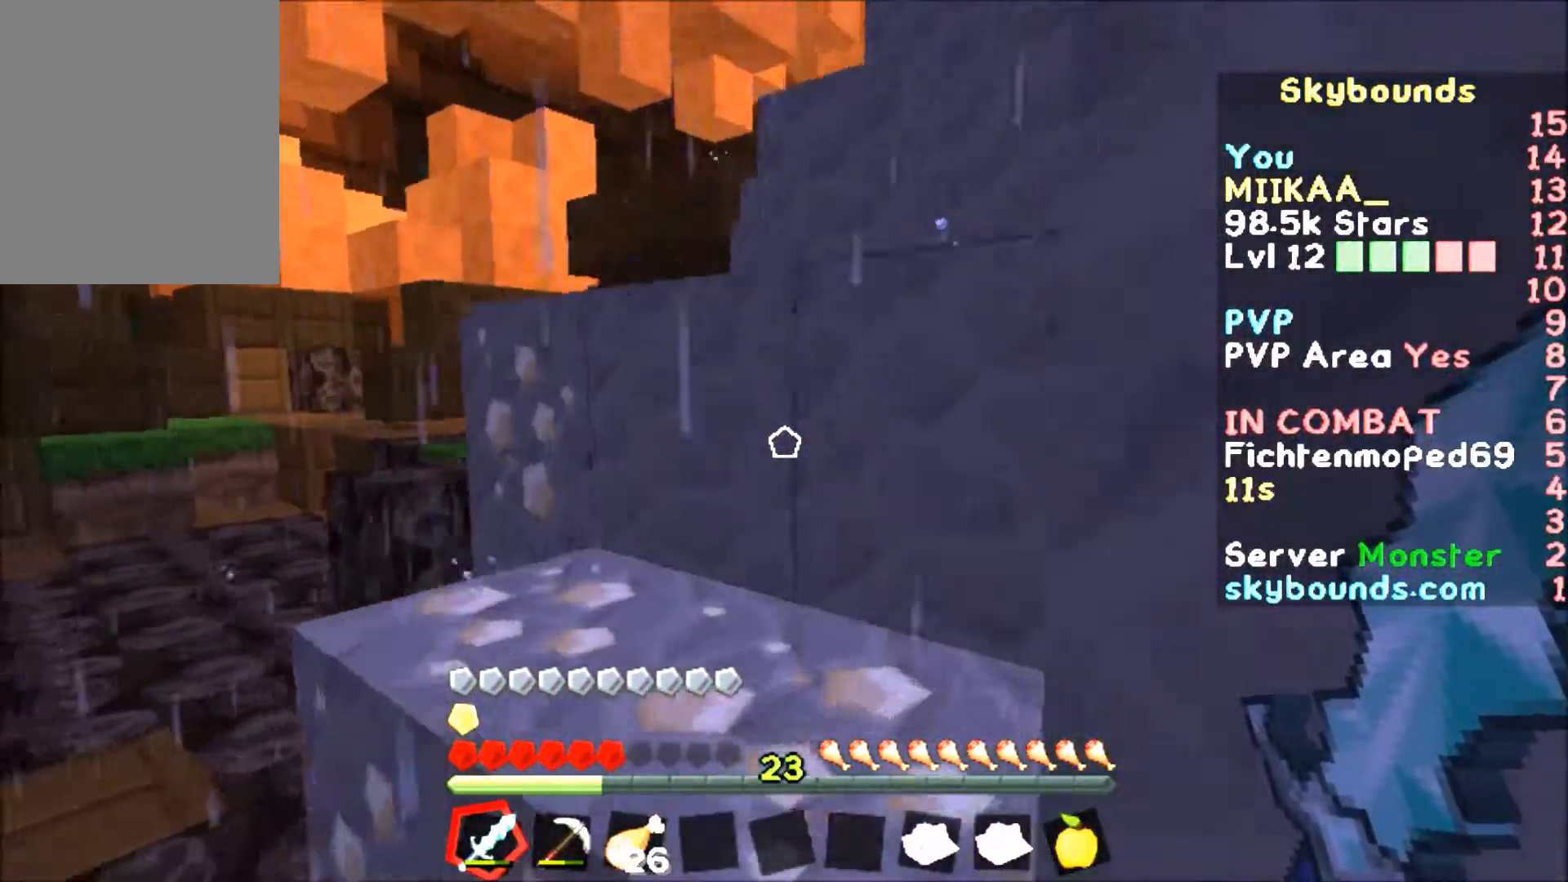
{"keys": ["w"], "mouse": [], "events": []}
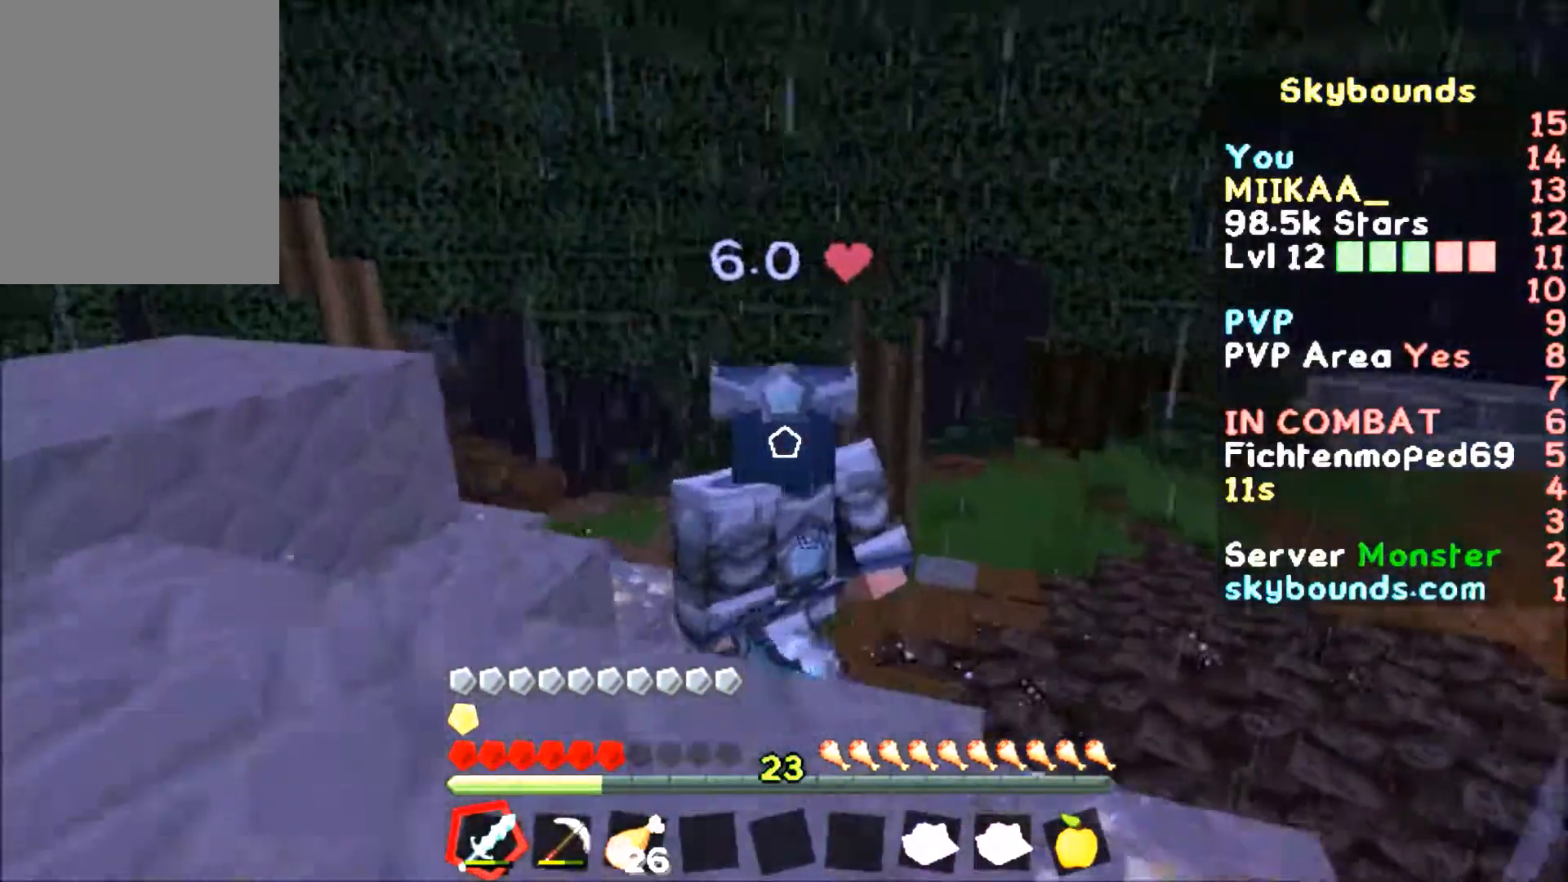
{"keys": ["w"], "mouse": [], "events": []}
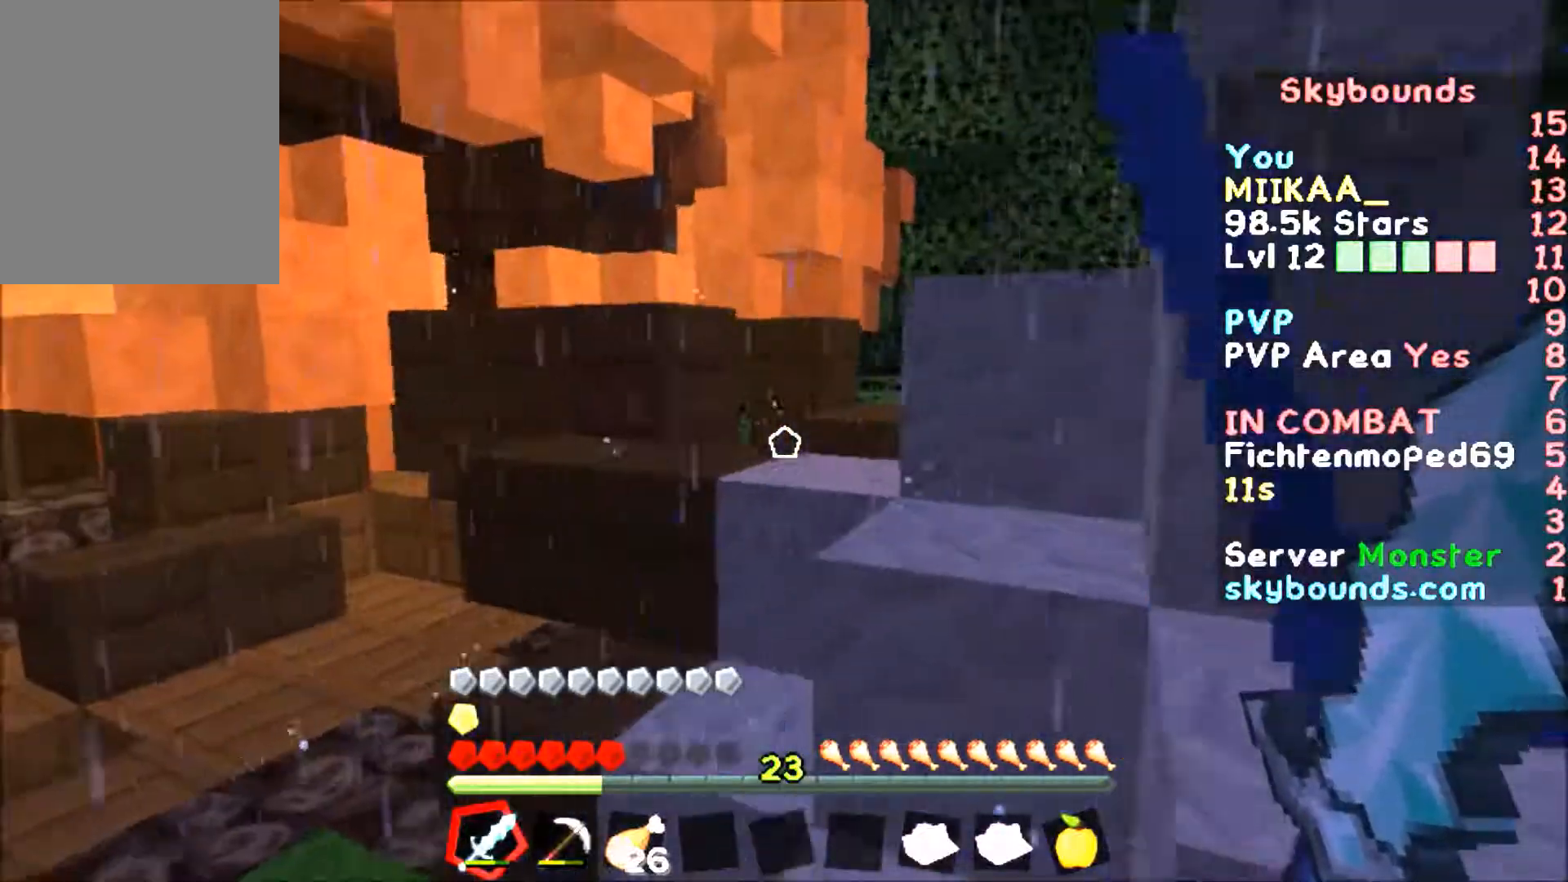
{"keys": ["w"], "mouse": [], "events": [[267, "d", "down"], [434, "d", "up"]]}
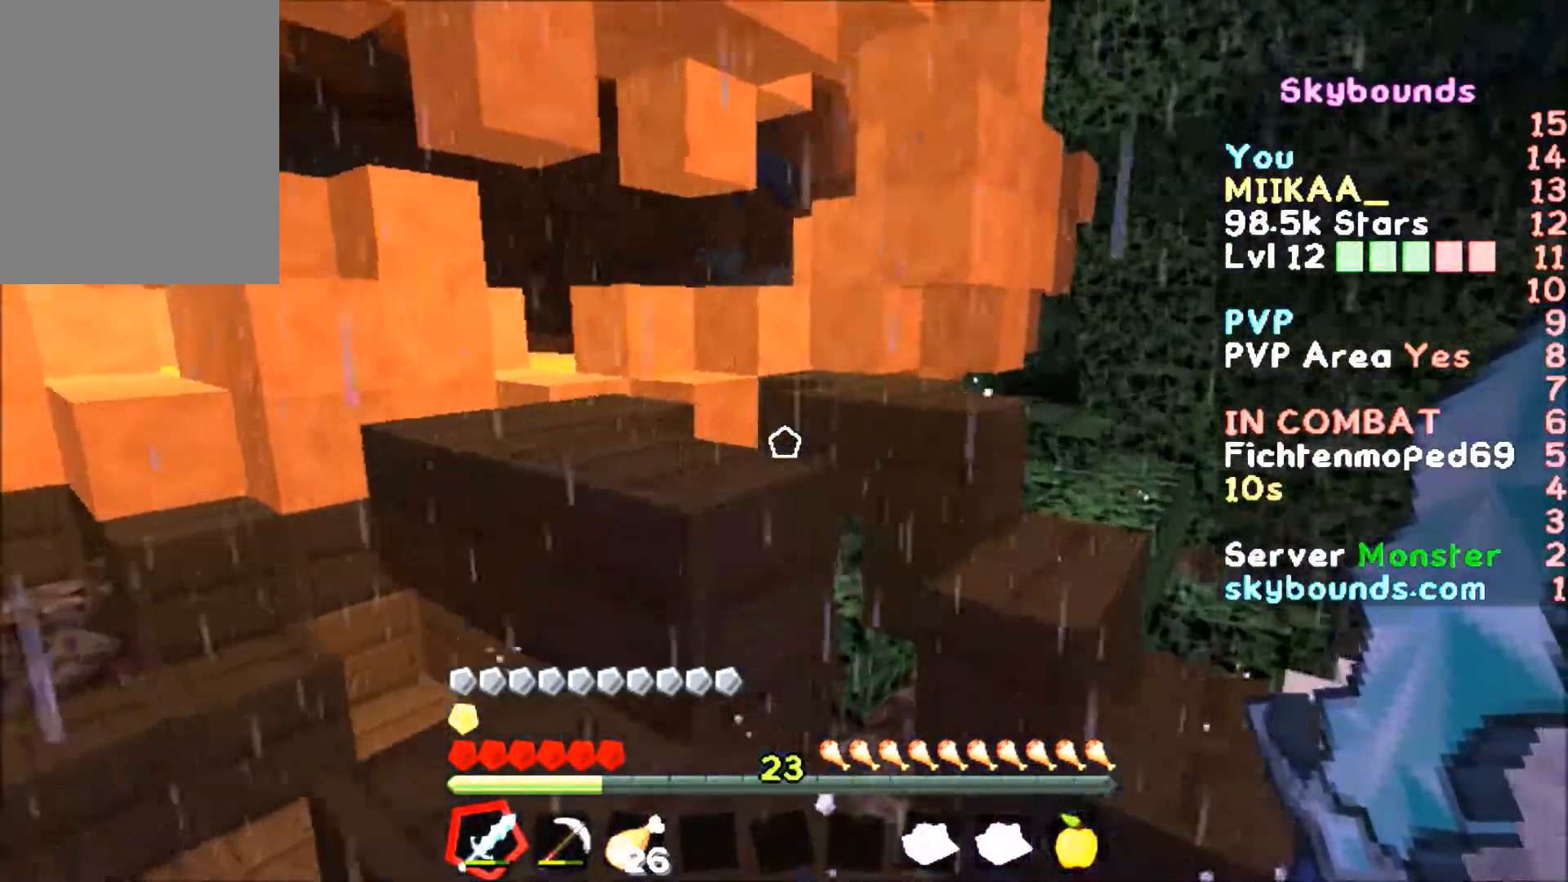
{"keys": ["d", "w"], "mouse": [], "events": [[33, "a", "down"], [133, "a", "up"], [267, "a", "down"], [367, "a", "up"], [434, "d", "down"]]}
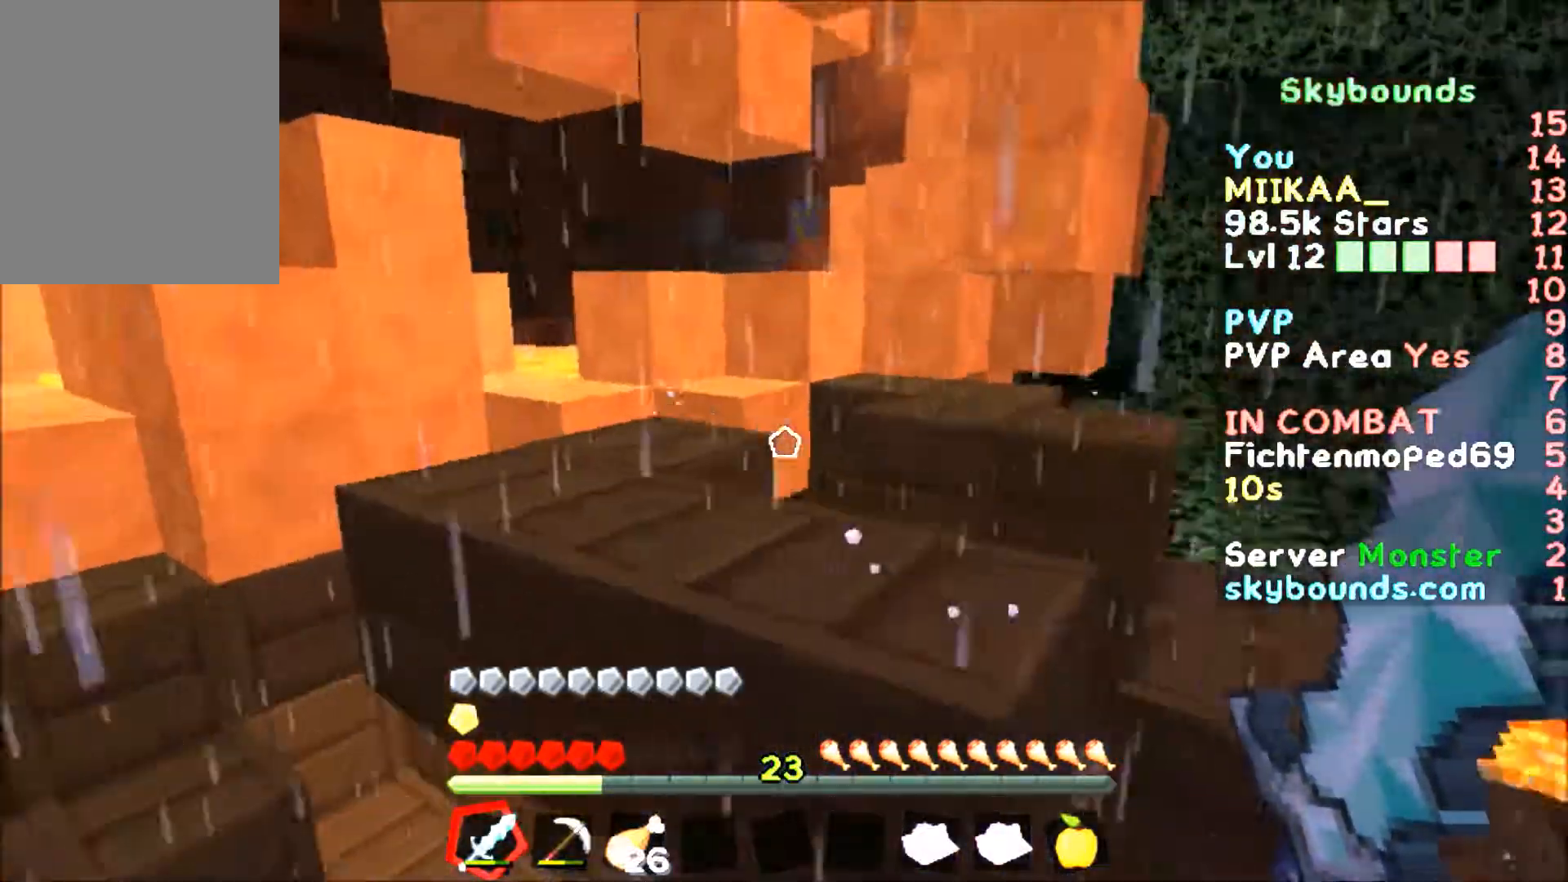
{"keys": ["w"], "mouse": [], "events": [[134, "d", "up"]]}
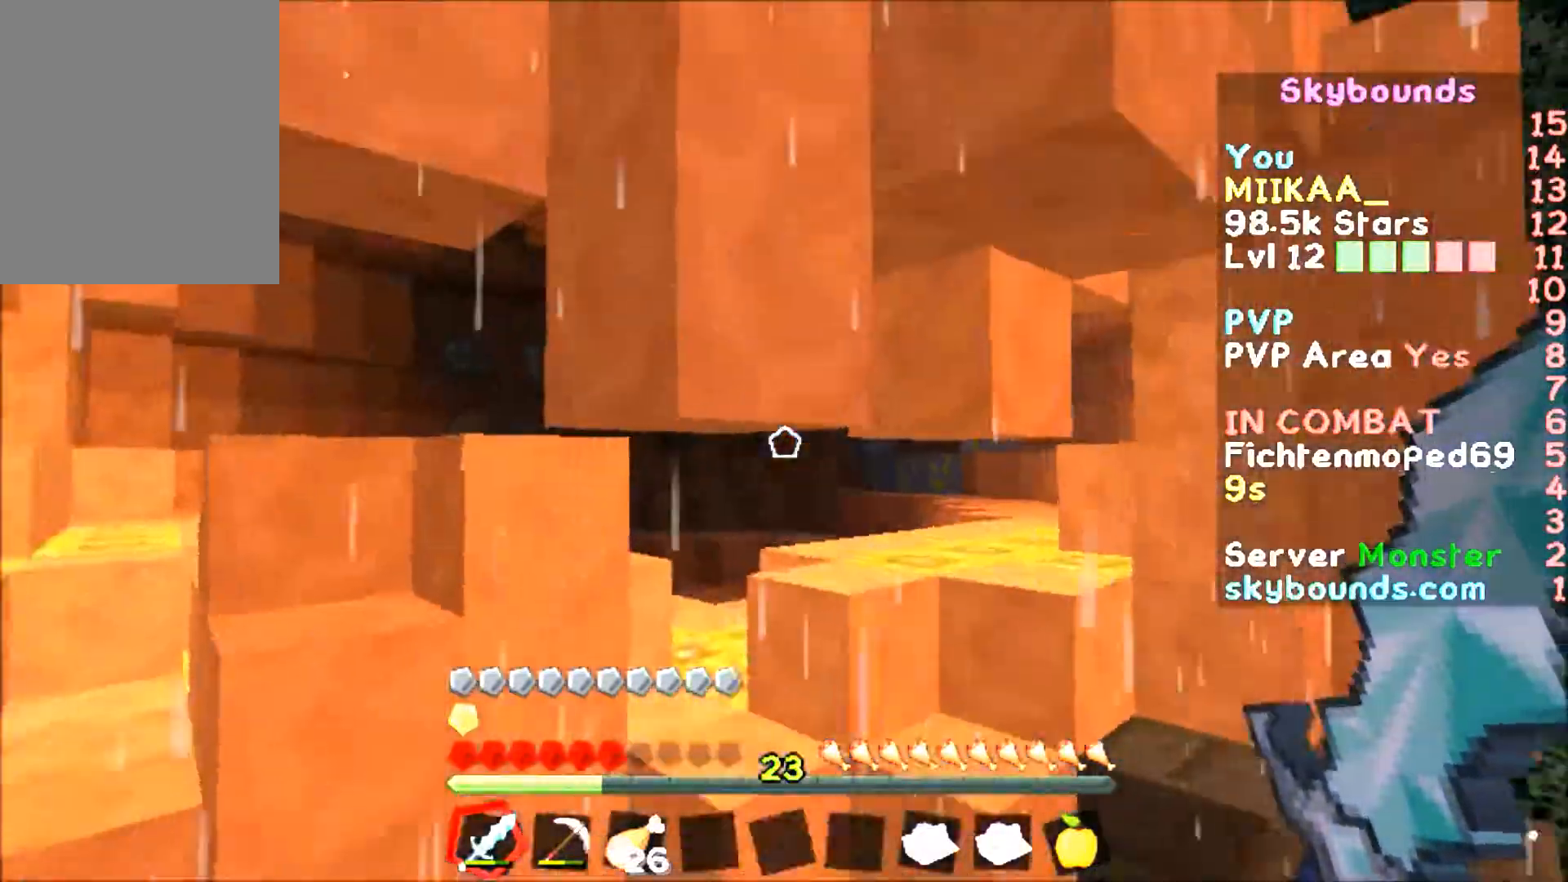
{"keys": ["w"], "mouse": [], "events": []}
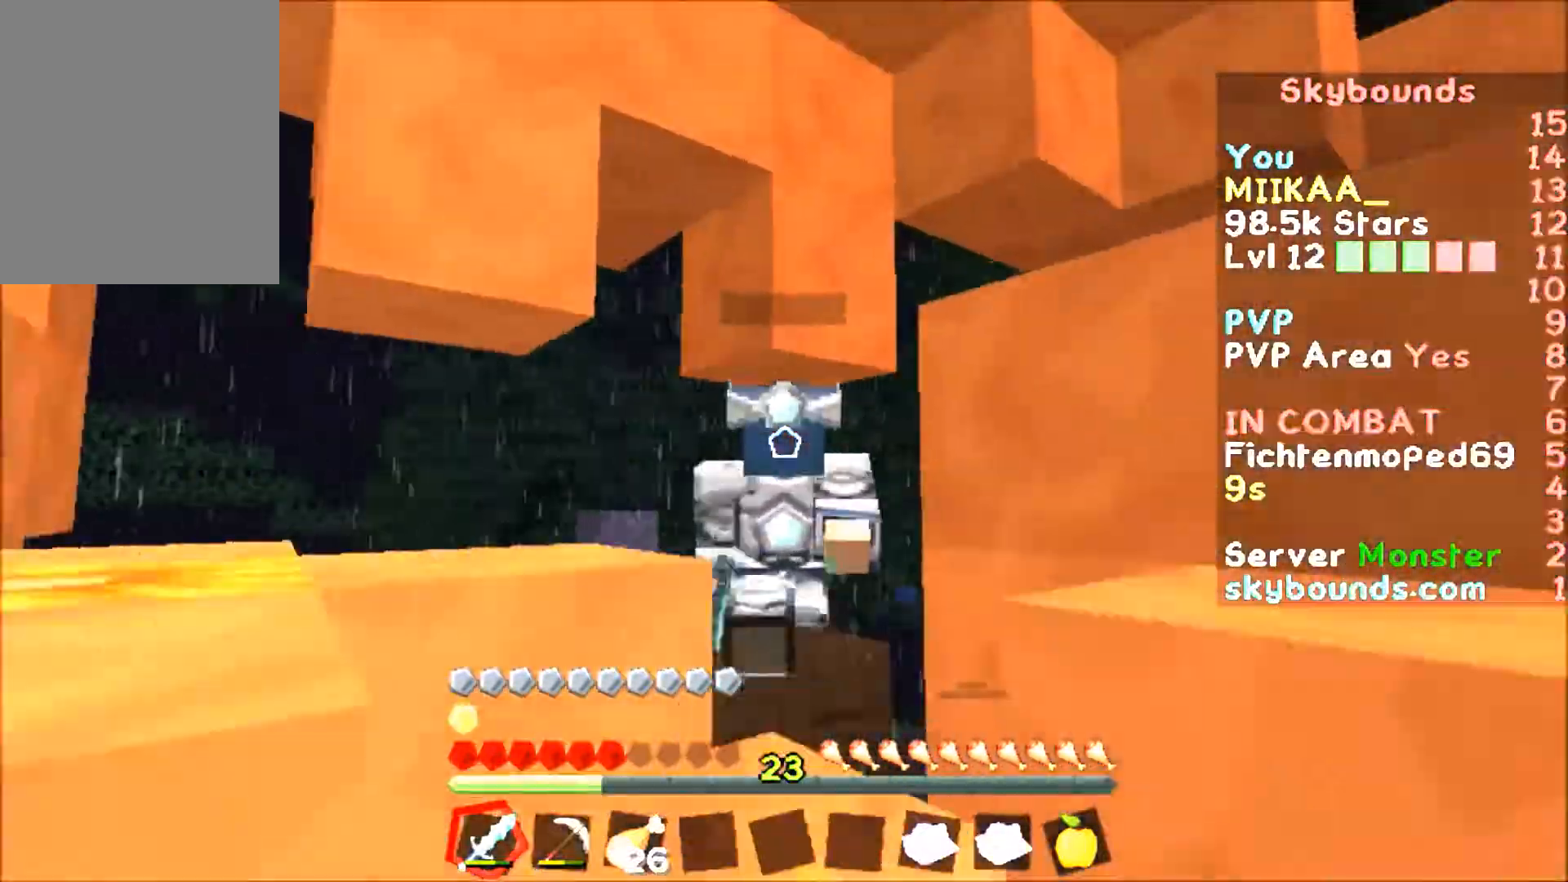
{"keys": ["w"], "mouse": [], "events": [[167, "a", "down"], [234, "a", "up"]]}
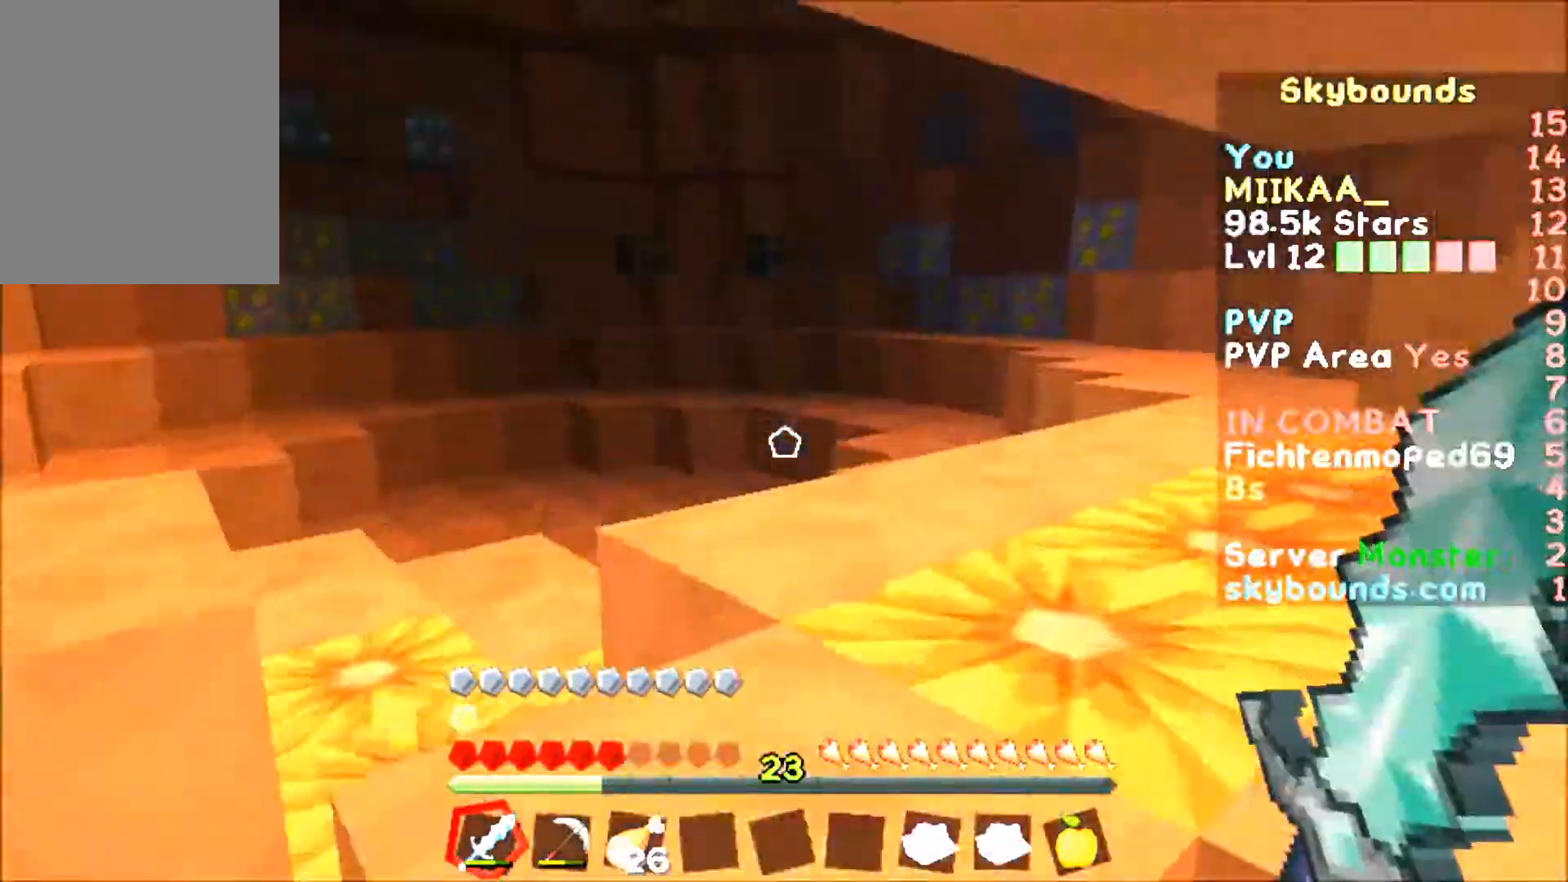
{"keys": ["w"], "mouse": [], "events": [[267, "a", "down"], [467, "a", "up"]]}
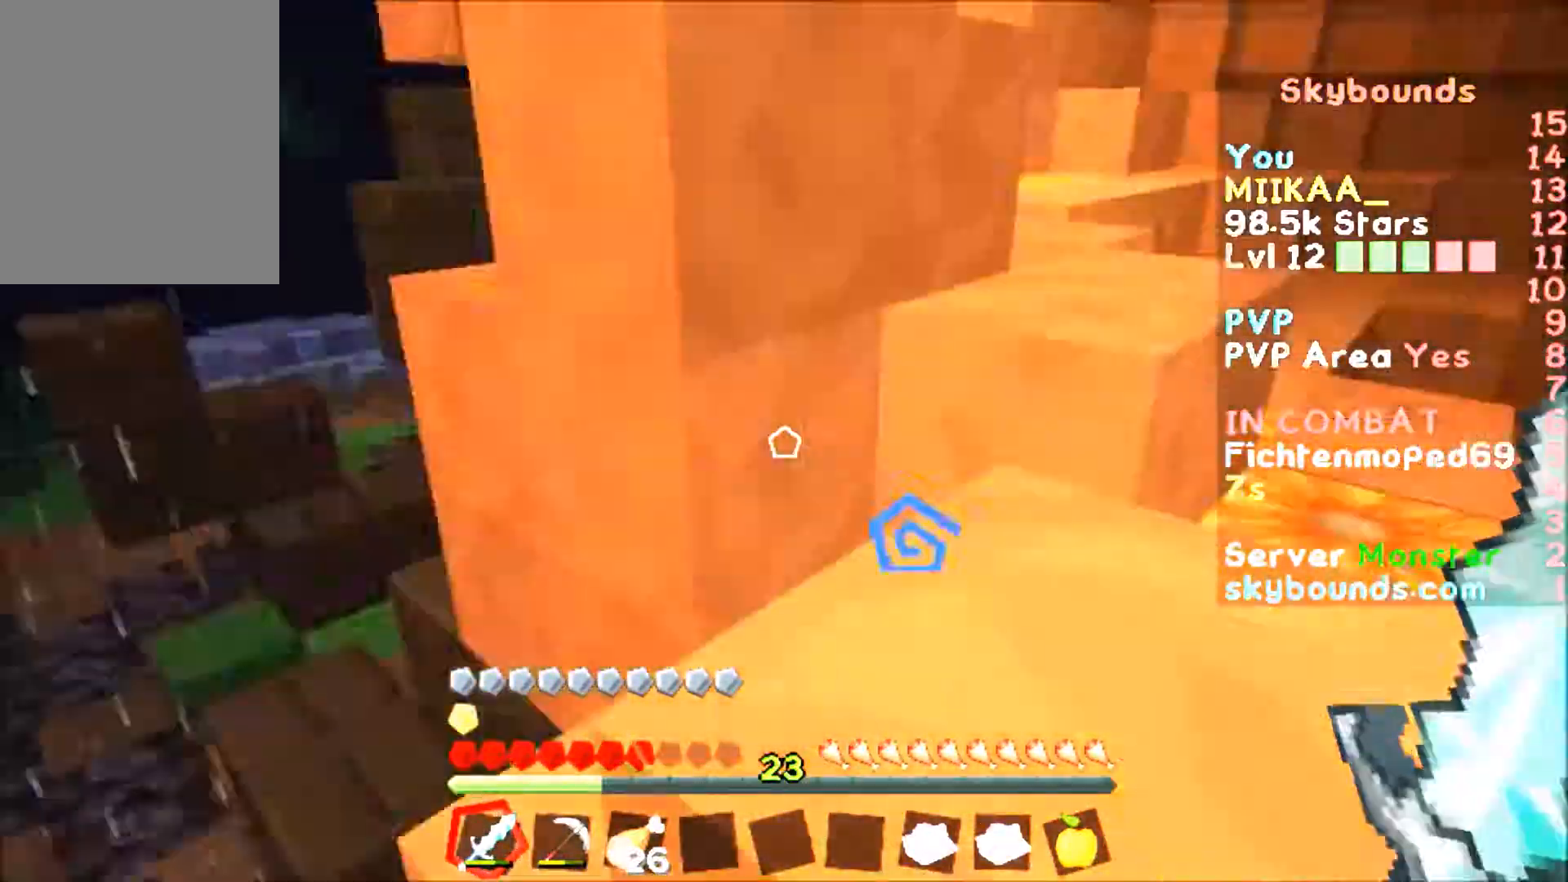
{"keys": ["w"], "mouse": [], "events": [[67, "w", "up"], [434, "w", "down"]]}
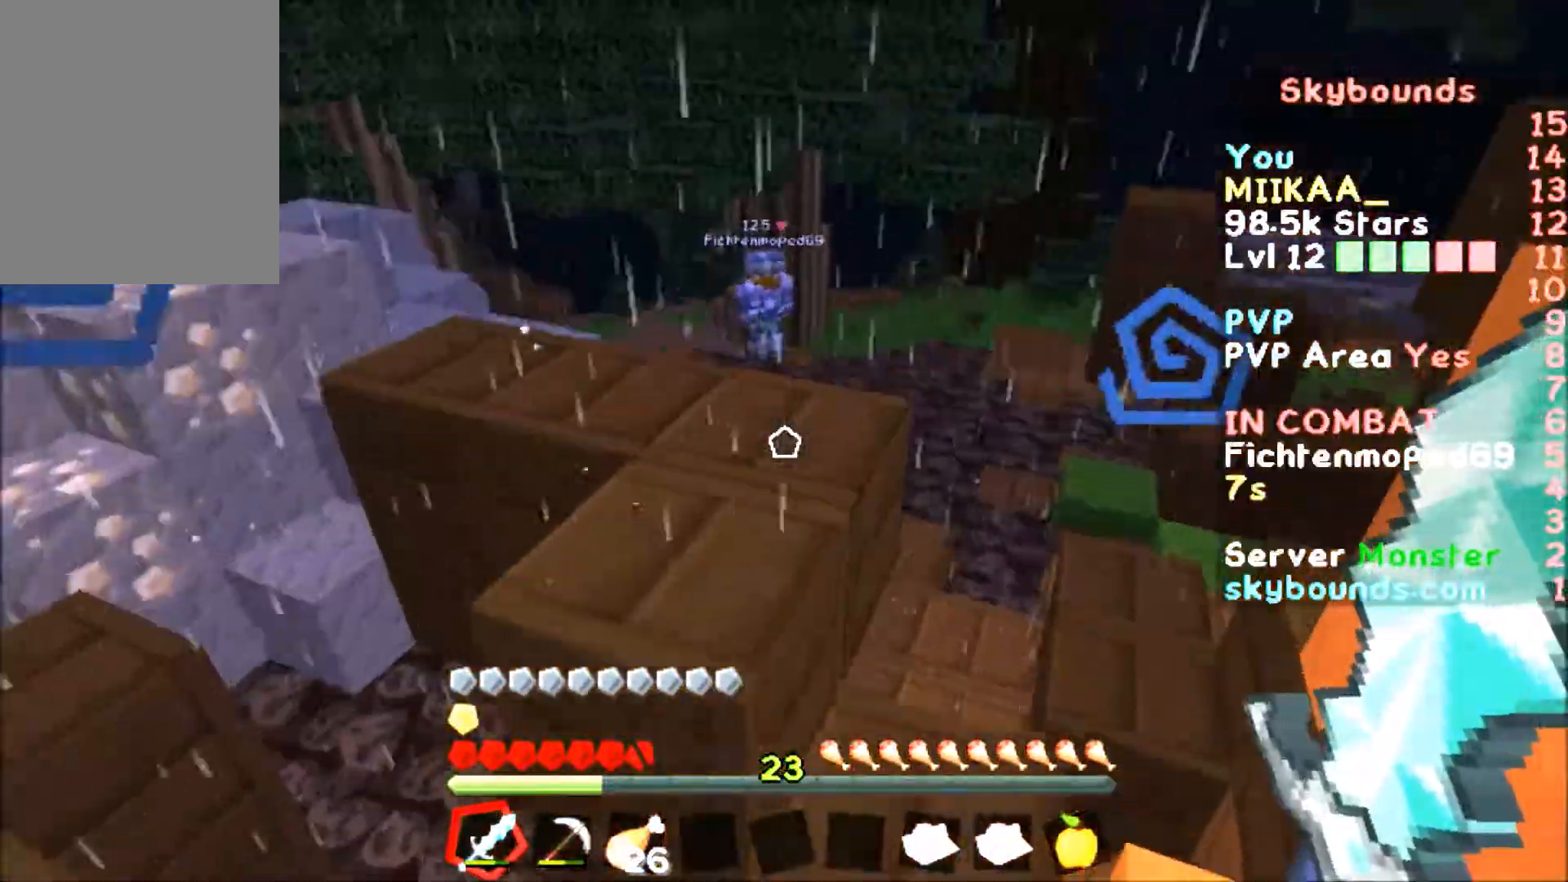
{"keys": ["w"], "mouse": [], "events": []}
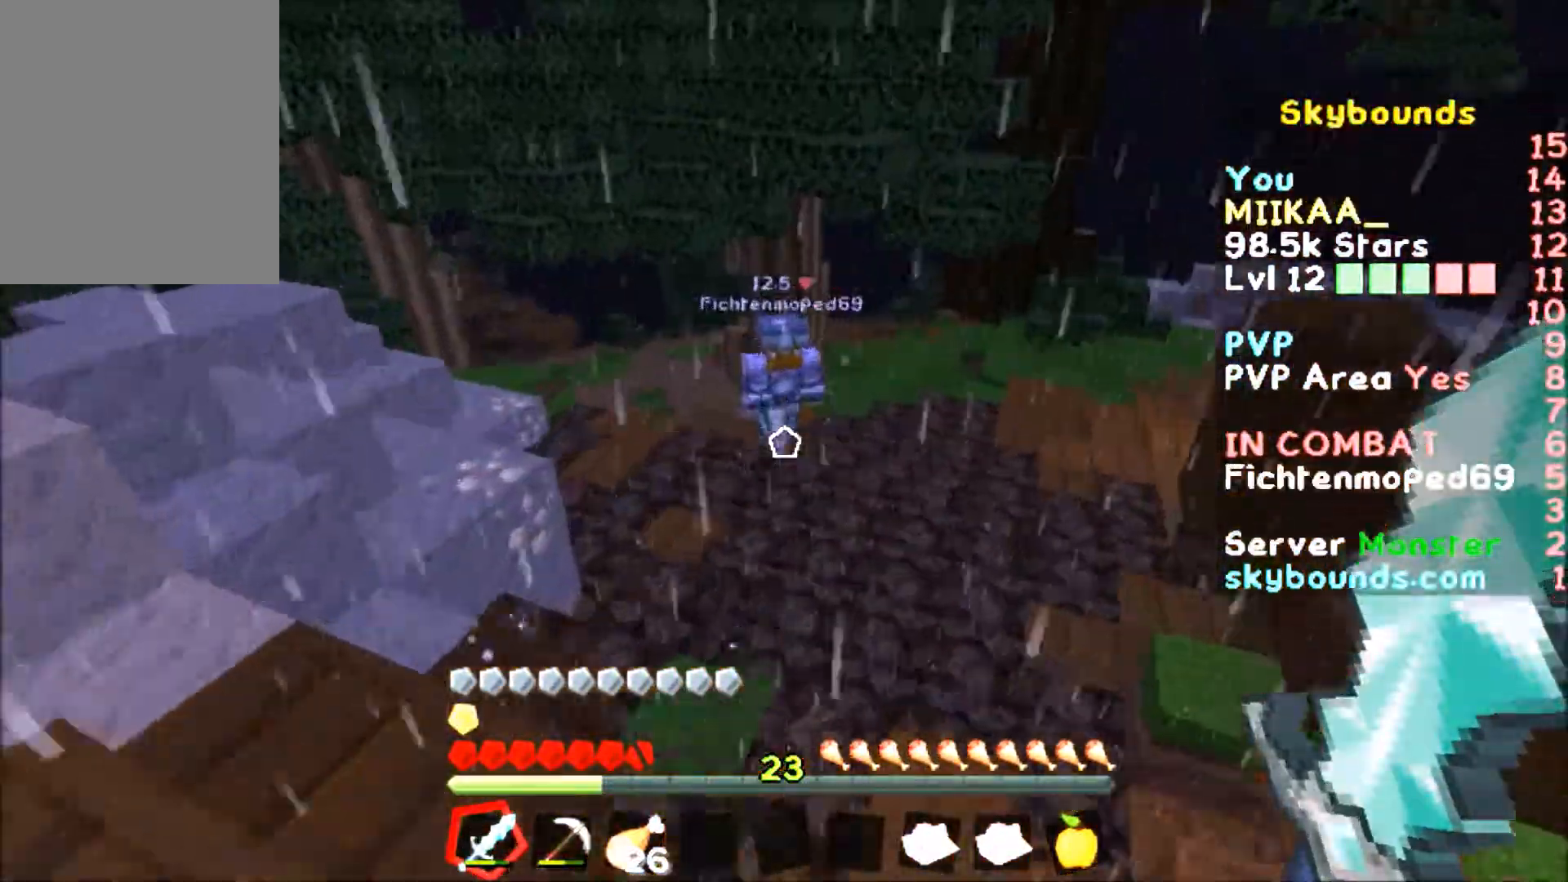
{"keys": ["d", "w"], "mouse": [], "events": [[367, "d", "down"]]}
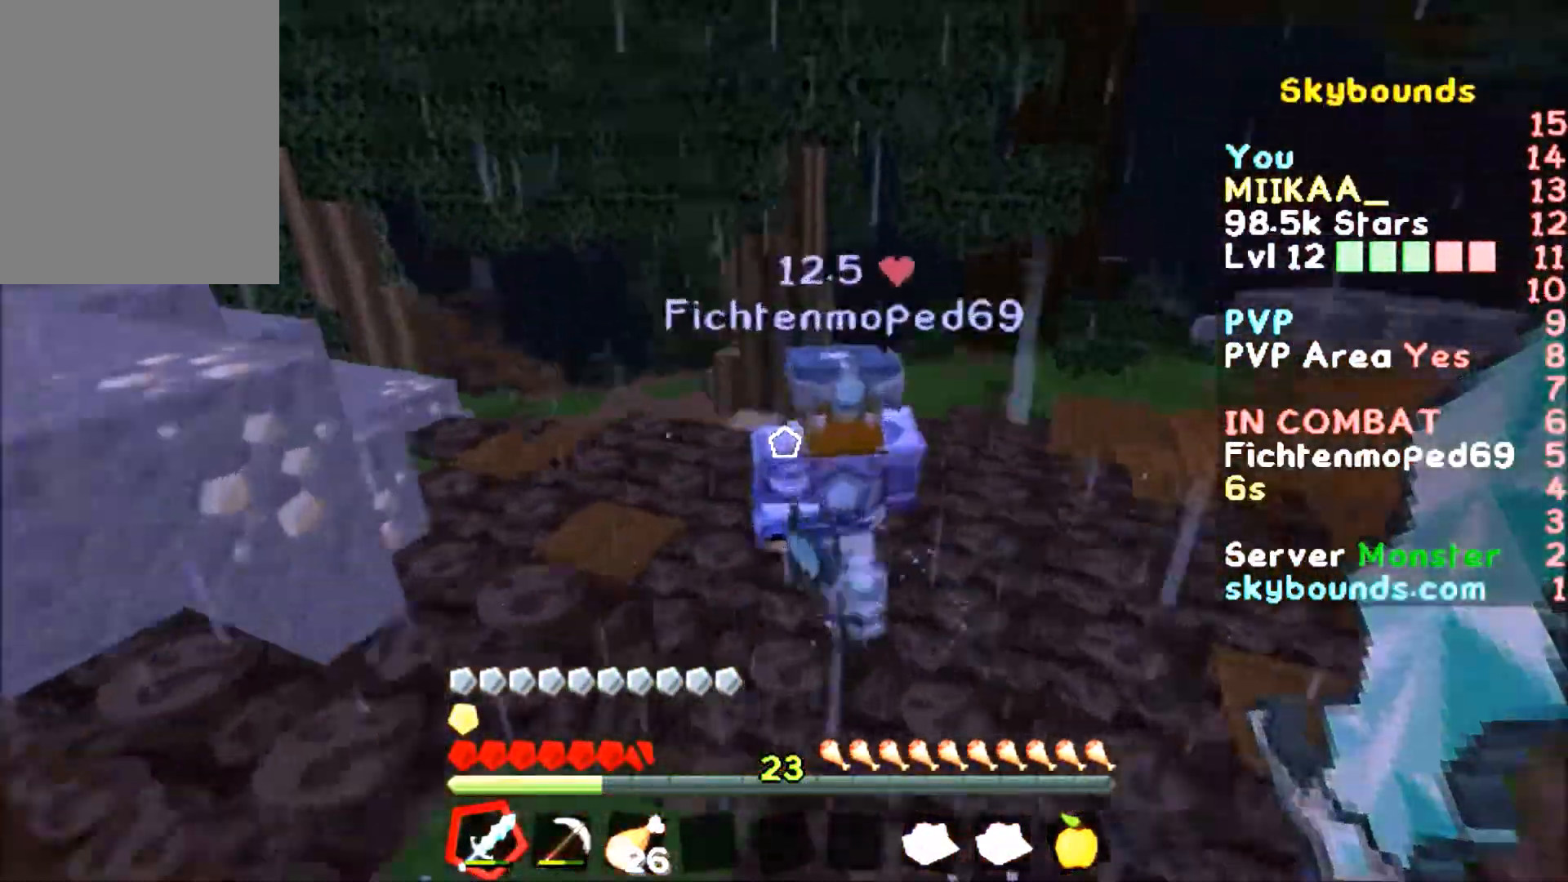
{"keys": ["d", "w"], "mouse": [], "events": [[33, "d", "up"], [100, "mouse_left", "down"], [133, "d", "down"], [133, "mouse_left", "up"], [233, "mouse_left", "down"], [334, "mouse_left", "up"], [367, "mouse_left", "down"], [433, "mouse_left", "up"]]}
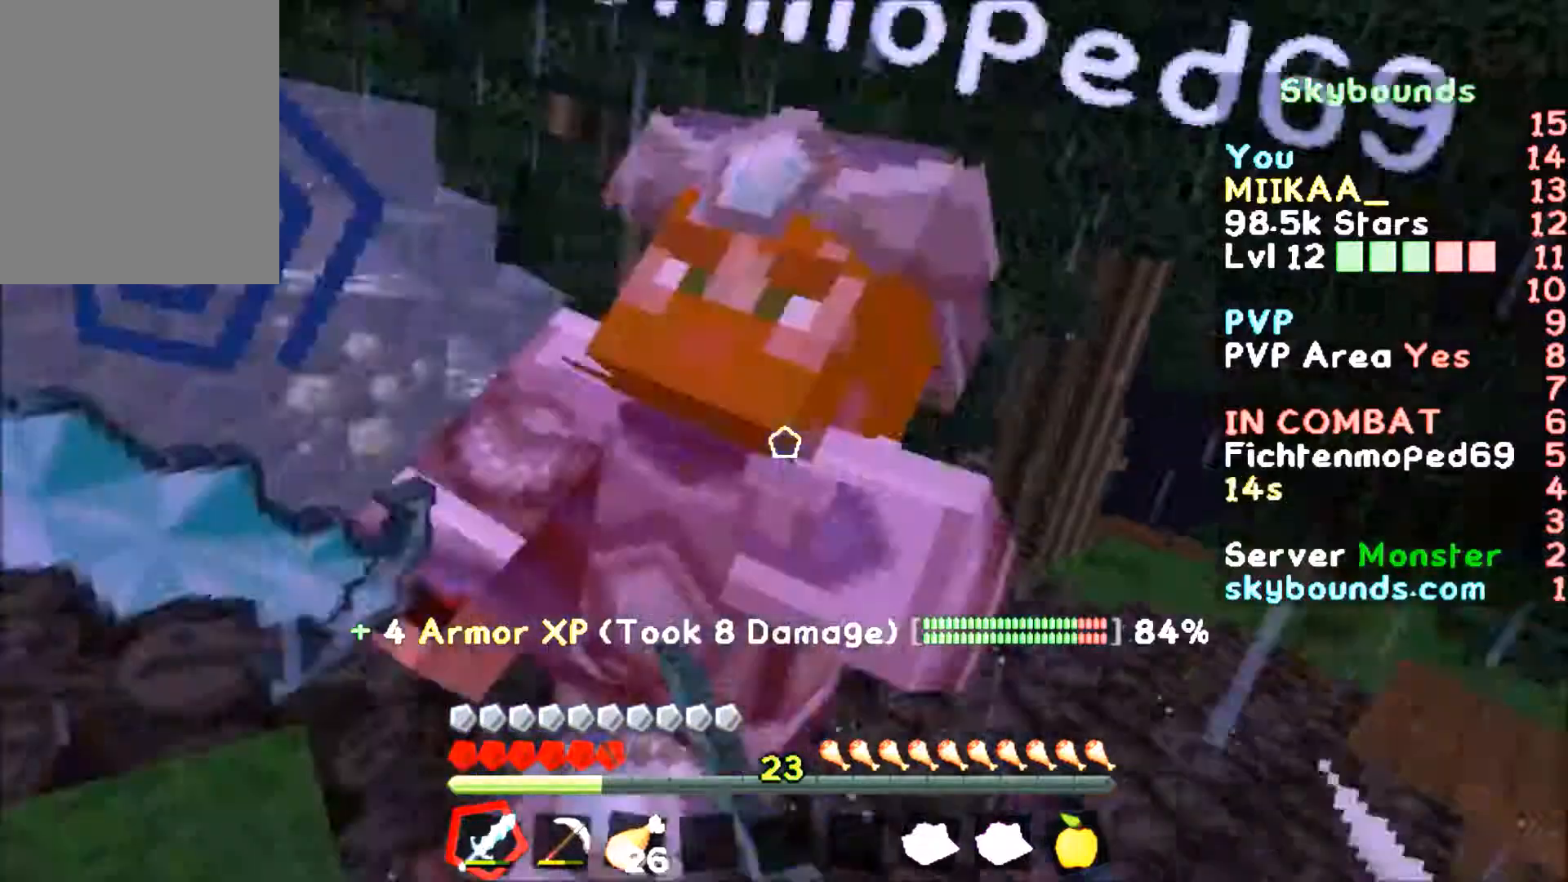
{"keys": ["w"], "mouse": ["left"], "events": [[33, "mouse_left", "down"], [100, "mouse_left", "up"], [133, "w", "up"], [167, "d", "up"], [167, "mouse_left", "down"], [233, "mouse_left", "up"], [267, "a", "down"], [333, "mouse_left", "down"], [367, "w", "down"], [434, "a", "up"], [434, "mouse_left", "up"], [467, "mouse_left", "down"]]}
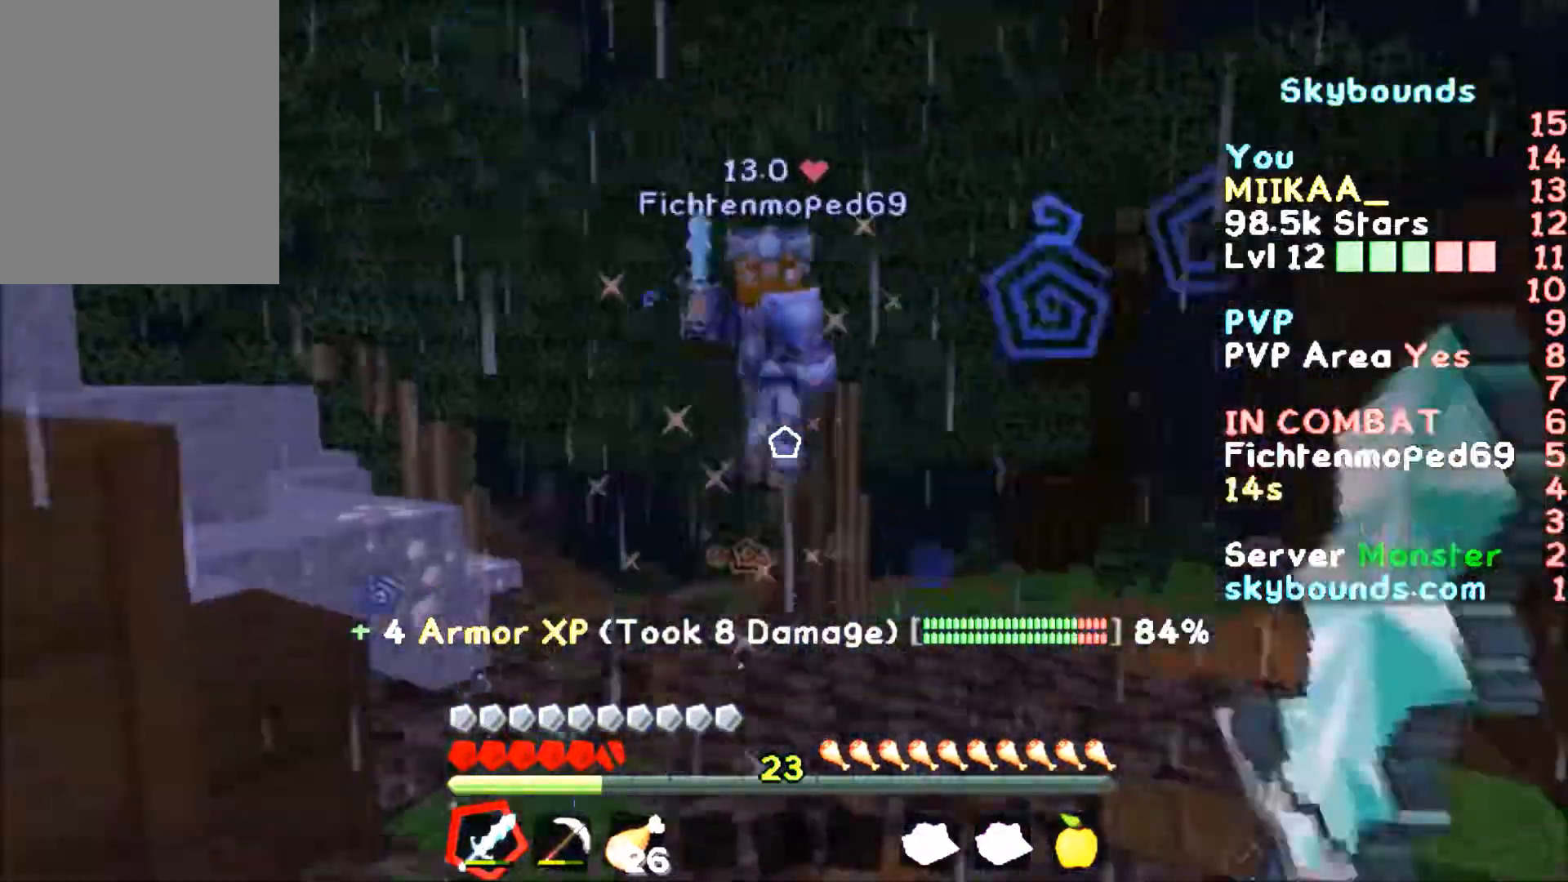
{"keys": ["w"], "mouse": [], "events": [[67, "mouse_left", "up"], [167, "mouse_left", "down"], [267, "mouse_left", "up"], [367, "mouse_left", "down"], [434, "mouse_left", "up"]]}
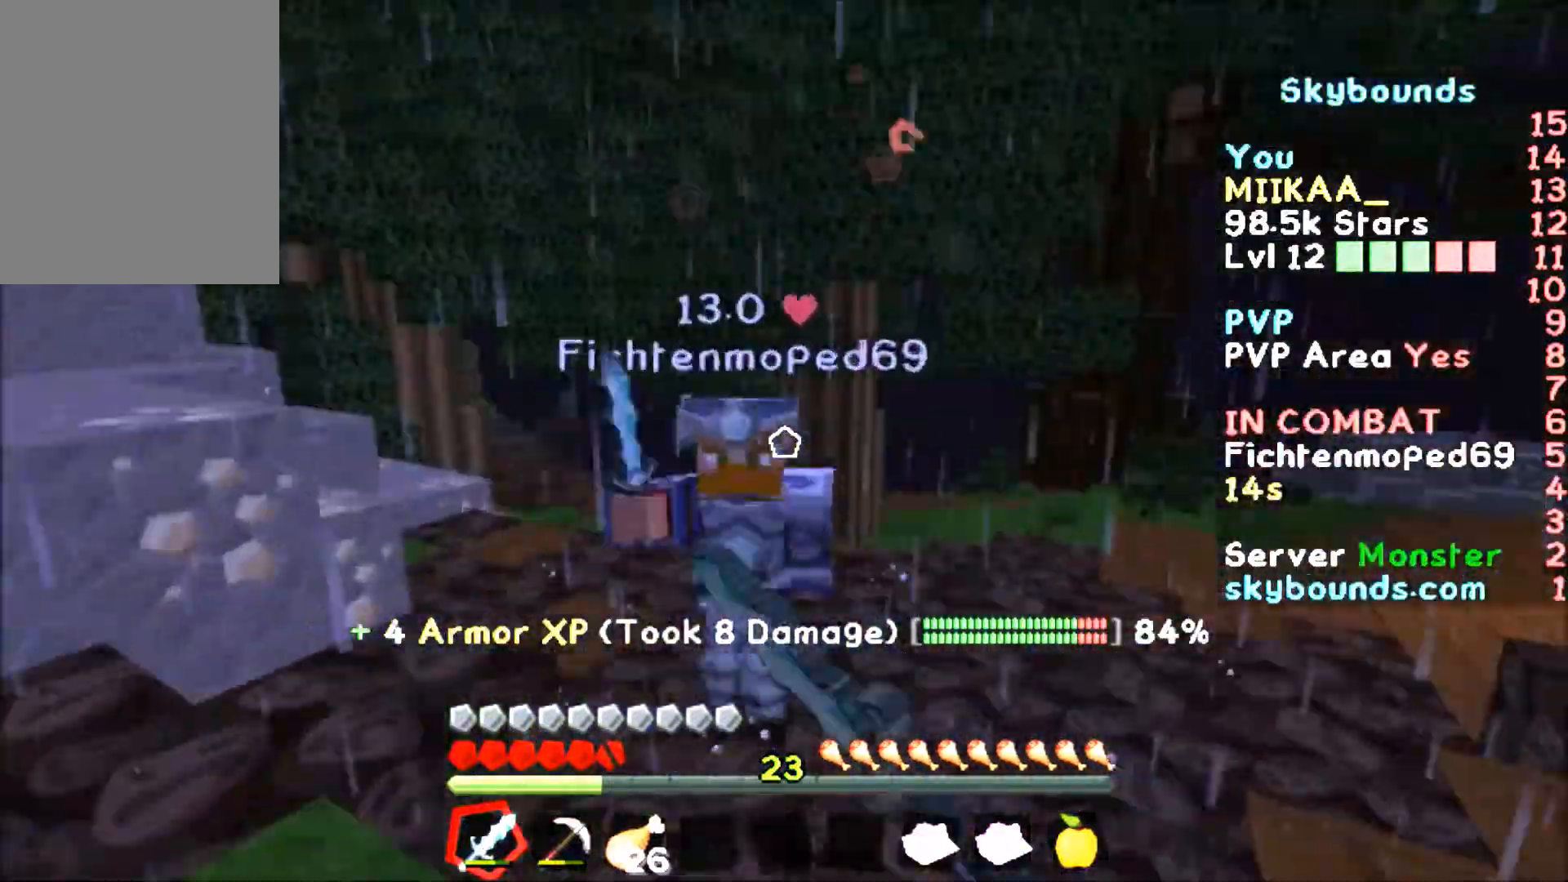
{"keys": [], "mouse": ["left"], "events": [[33, "mouse_left", "down"], [66, "mouse_left", "up"], [167, "mouse_left", "down"], [267, "mouse_left", "up"], [333, "mouse_left", "down"], [434, "mouse_left", "up"], [434, "w", "up"], [467, "mouse_left", "down"]]}
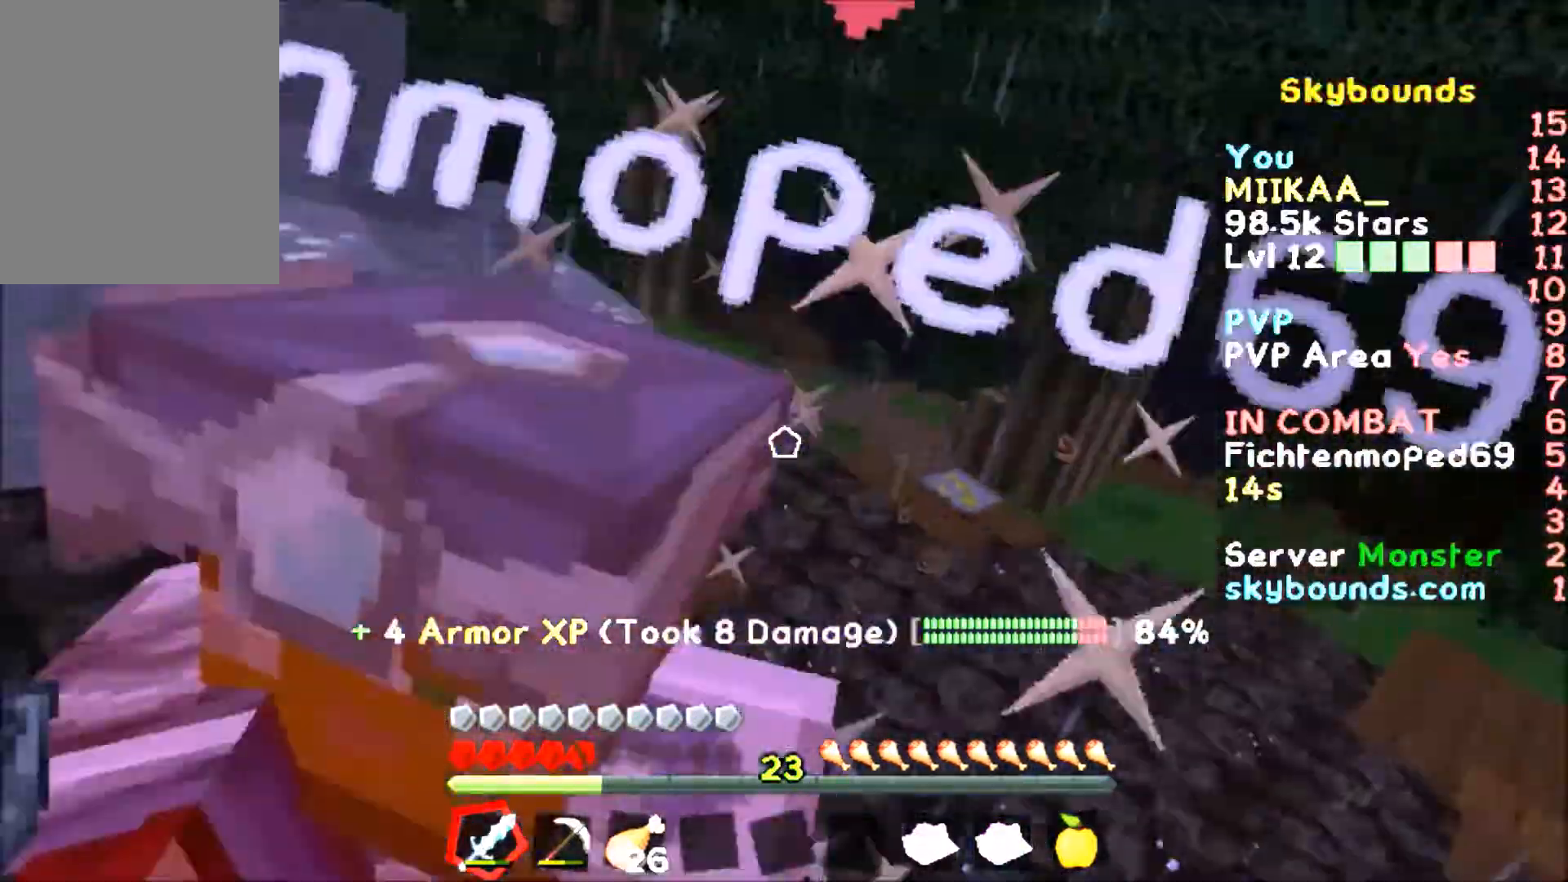
{"keys": ["s"], "mouse": ["right"], "events": [[34, "s", "down"], [67, "mouse_left", "up"], [134, "mouse_left", "down"], [367, "mouse_left", "up"], [367, "mouse_right", "down"]]}
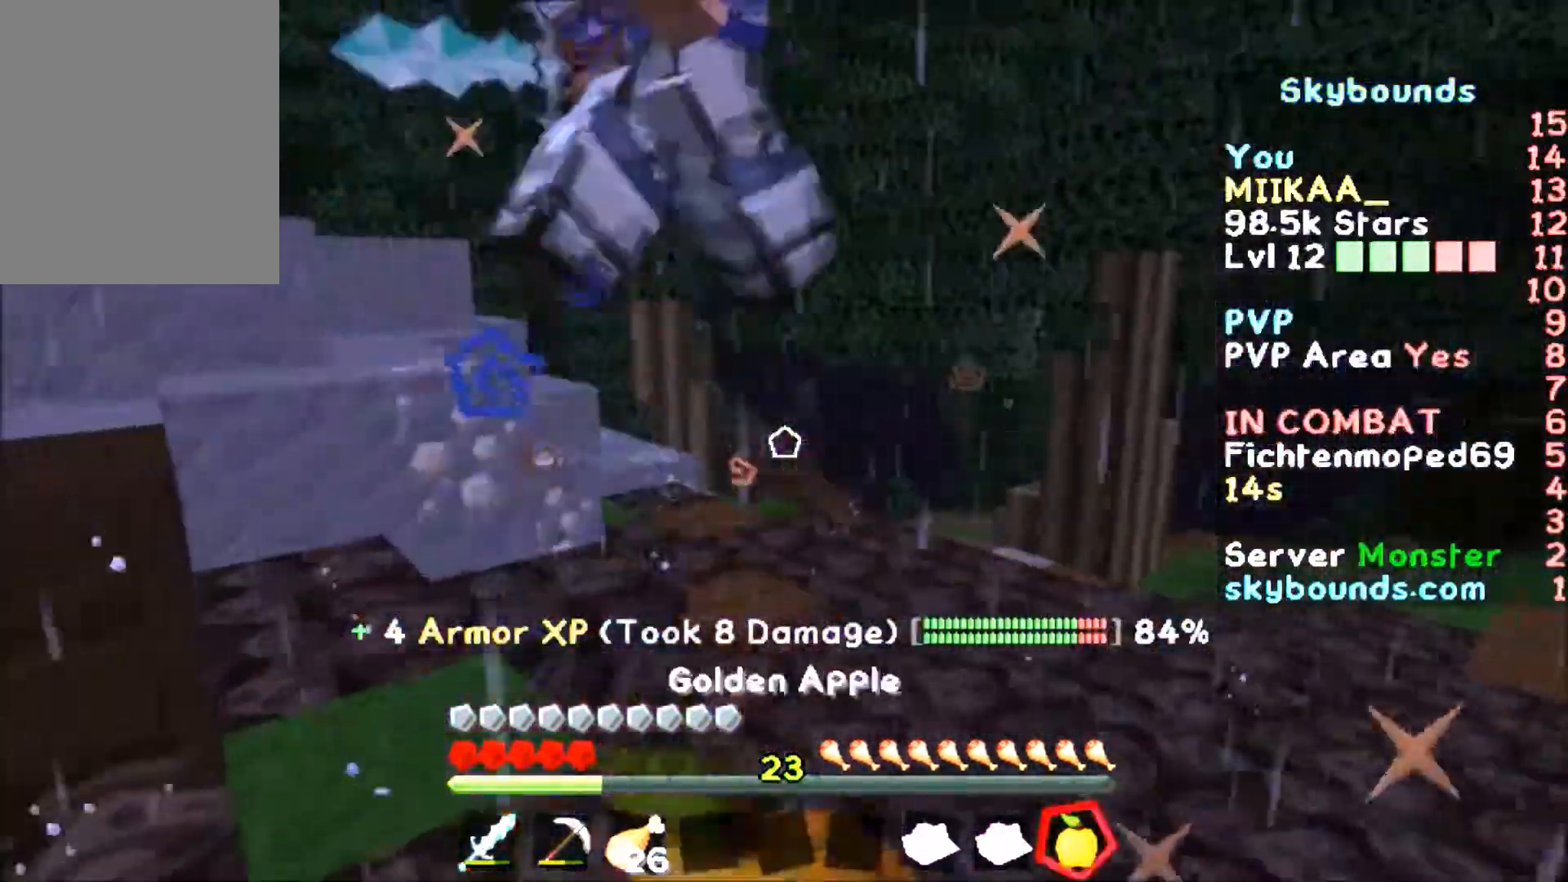
{"keys": ["s"], "mouse": ["right"], "events": []}
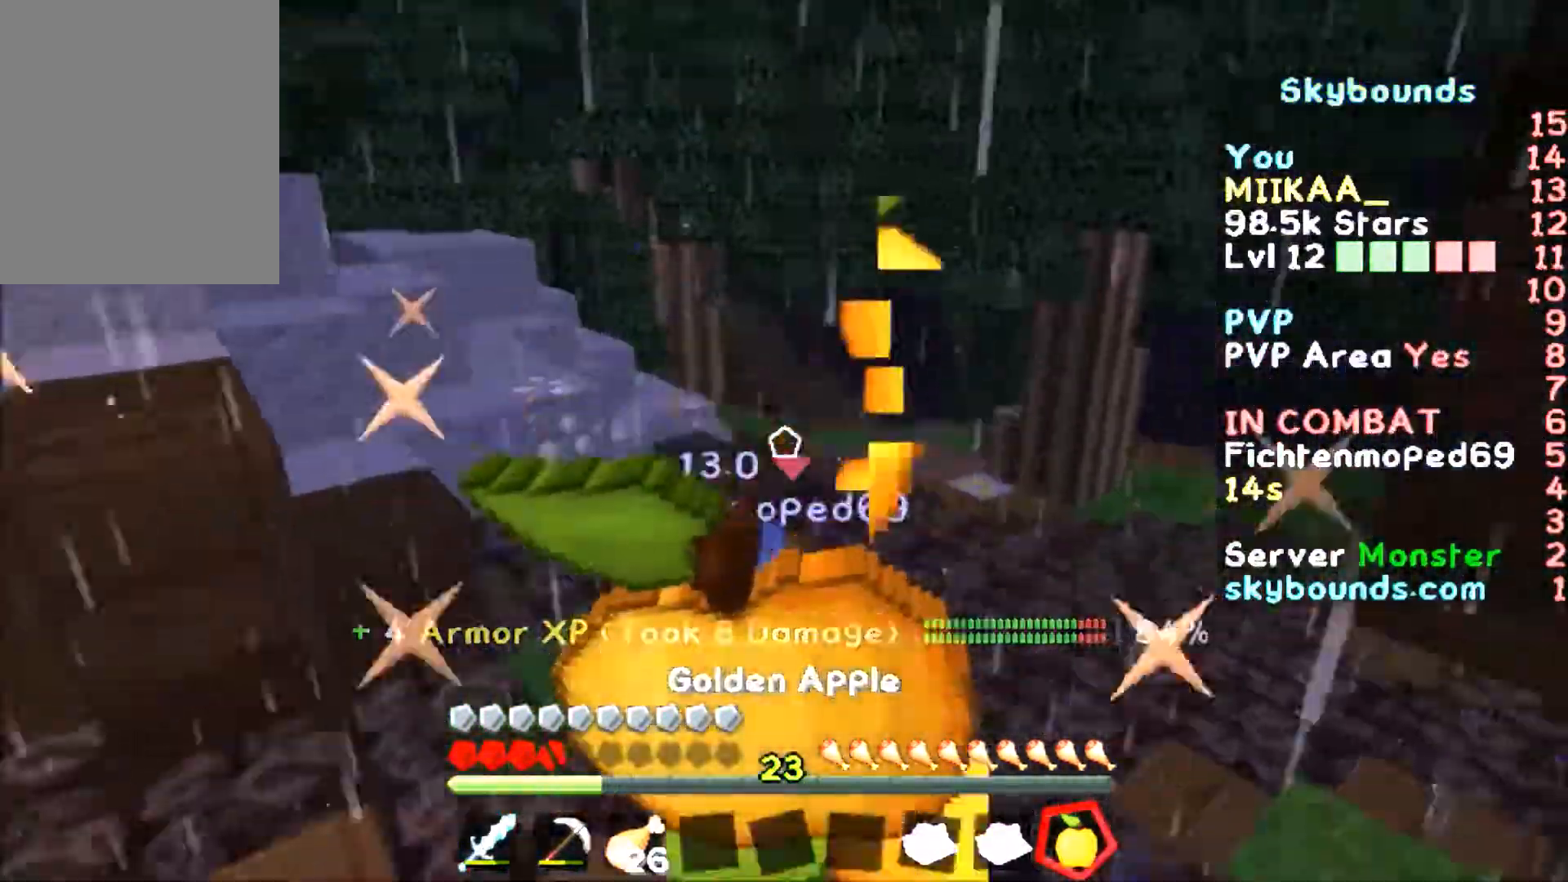
{"keys": [], "mouse": ["right"], "events": [[67, "s", "up"]]}
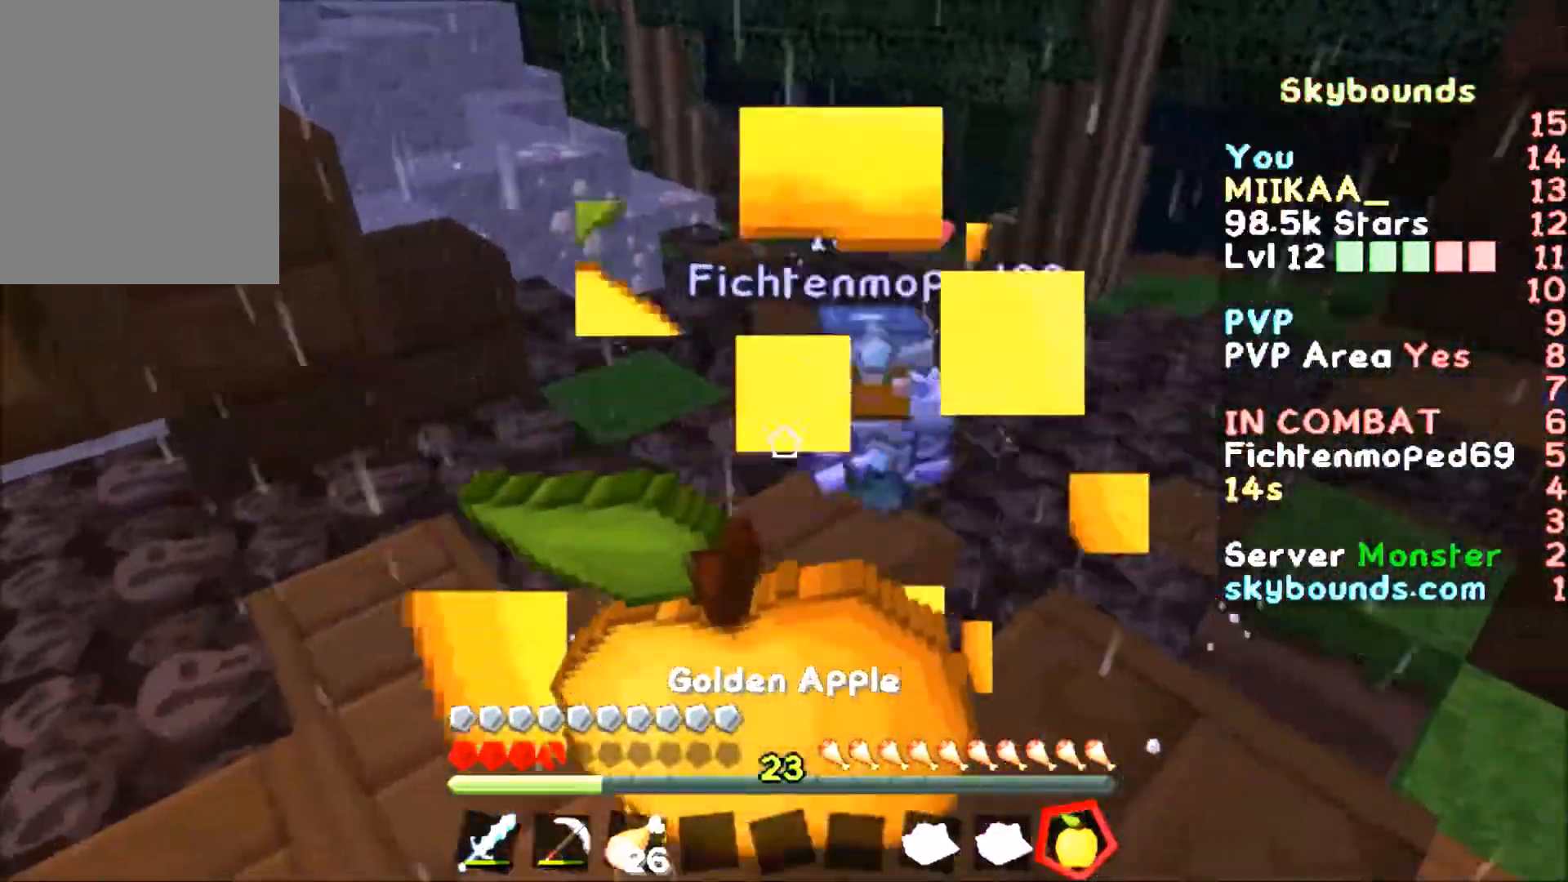
{"keys": ["w"], "mouse": ["right"], "events": [[333, "w", "down"]]}
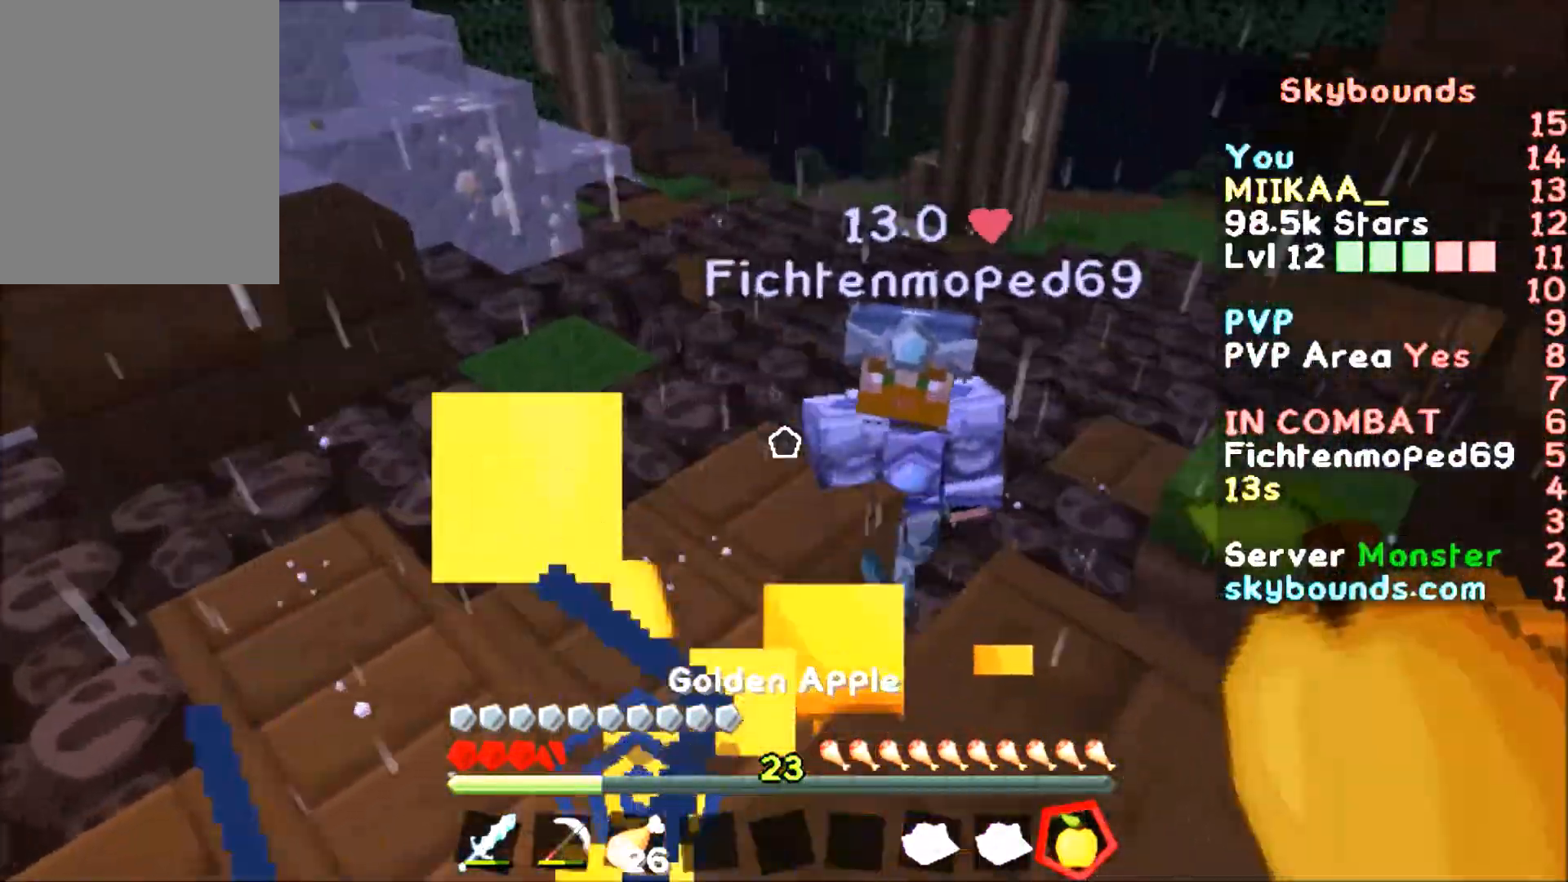
{"keys": ["w"], "mouse": ["left"], "events": [[367, "mouse_right", "up"], [467, "mouse_left", "down"]]}
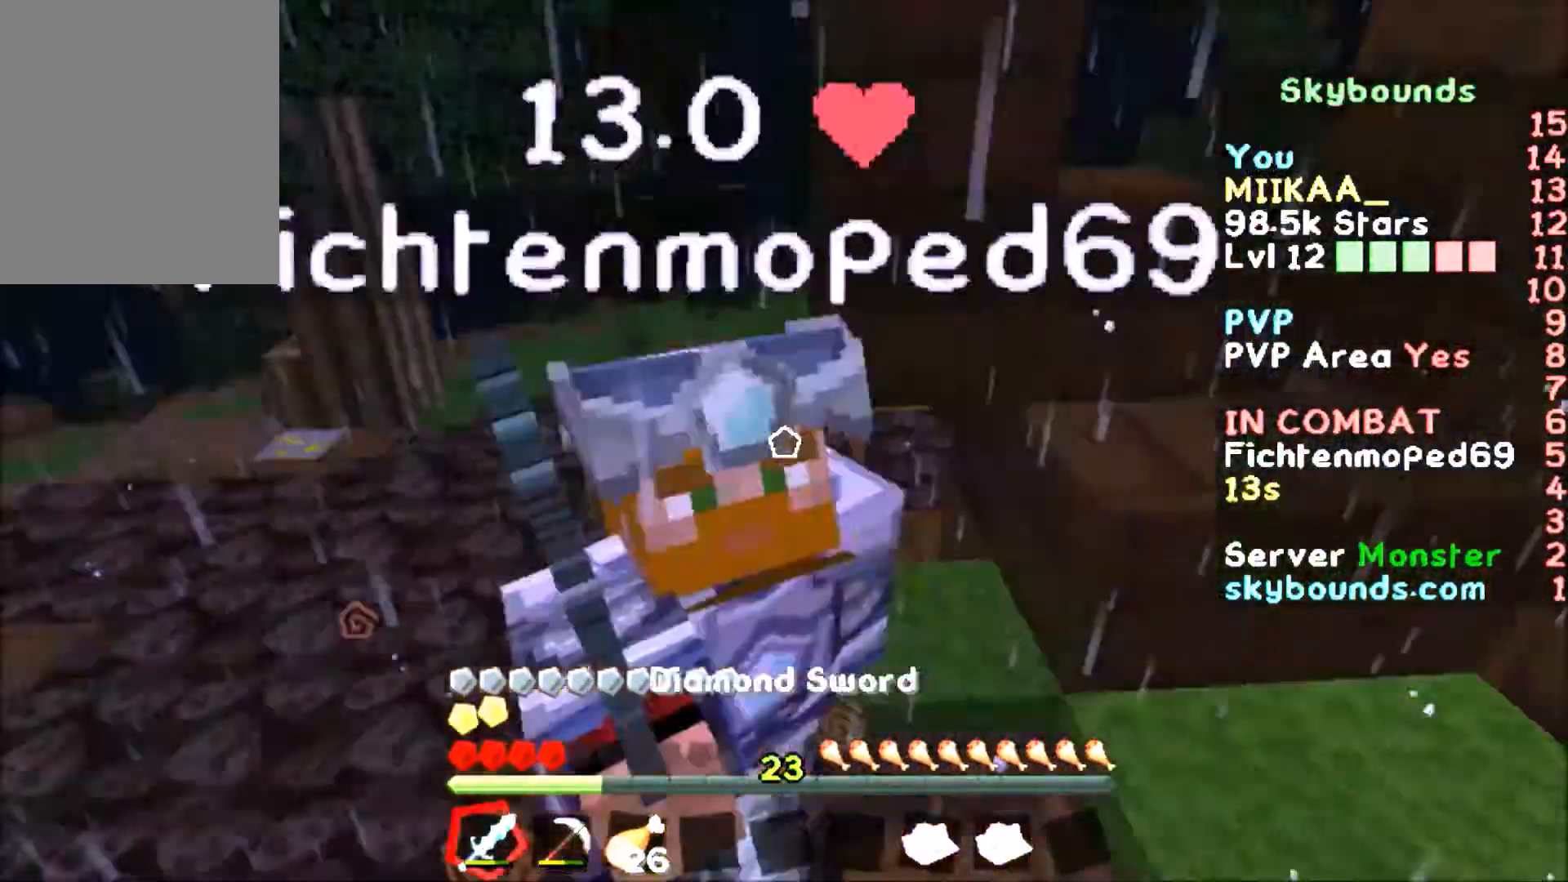
{"keys": ["w"], "mouse": [], "events": [[33, "mouse_left", "up"], [66, "mouse_left", "down"], [167, "d", "down"], [167, "mouse_left", "up"], [233, "mouse_left", "down"], [333, "mouse_left", "up"], [434, "mouse_left", "down"], [467, "d", "up"], [467, "mouse_left", "up"]]}
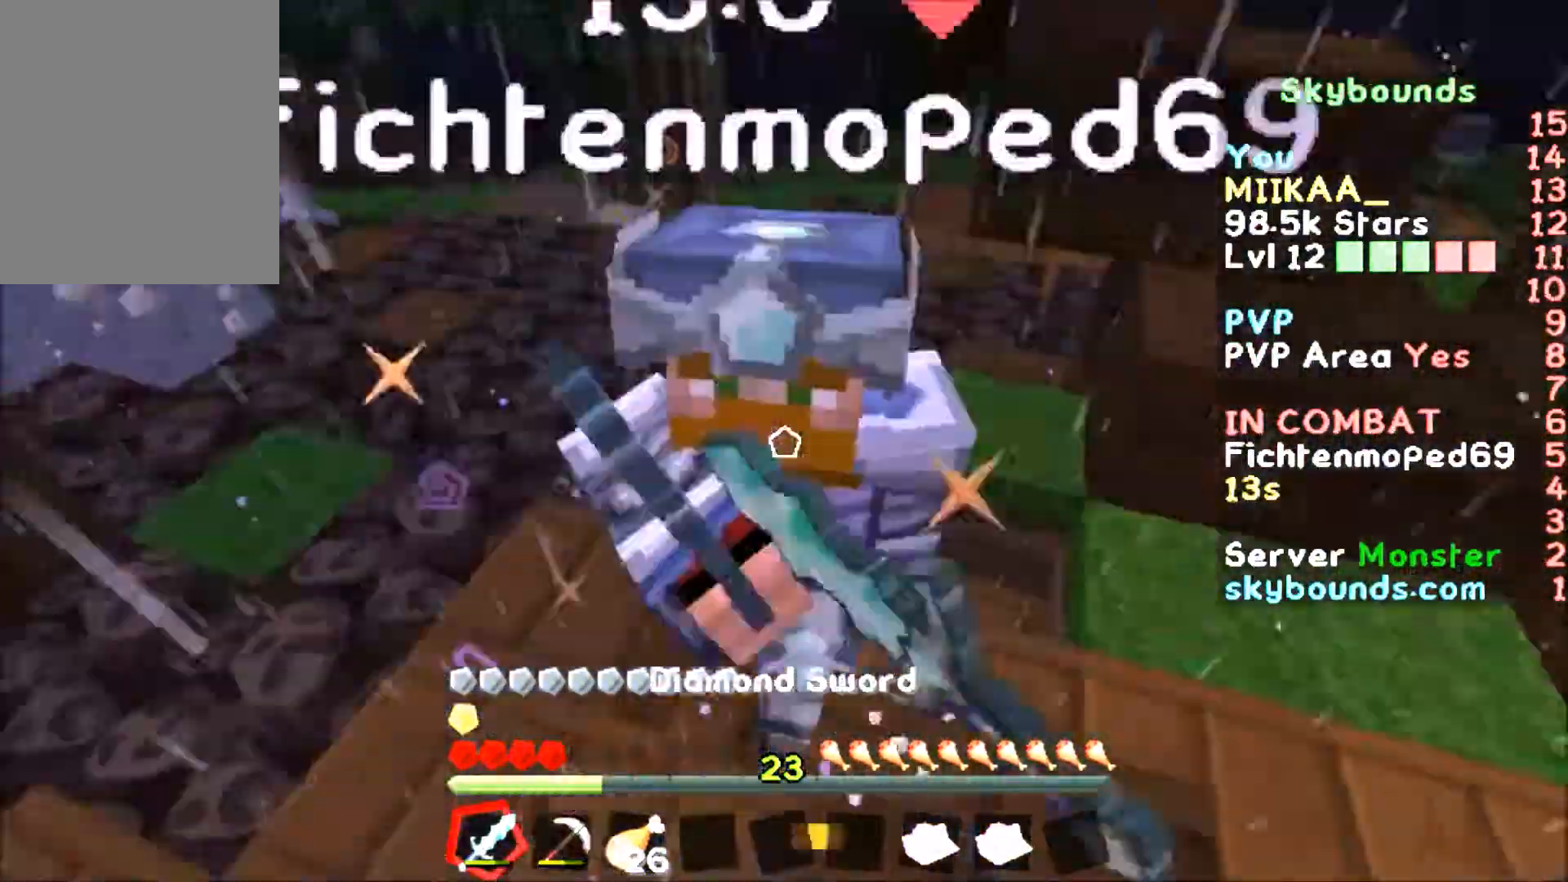
{"keys": ["d", "w"], "mouse": [], "events": [[67, "mouse_left", "down"], [134, "mouse_left", "up"], [234, "d", "down"], [234, "mouse_left", "down"], [334, "mouse_left", "up"], [367, "mouse_left", "down"], [467, "mouse_left", "up"]]}